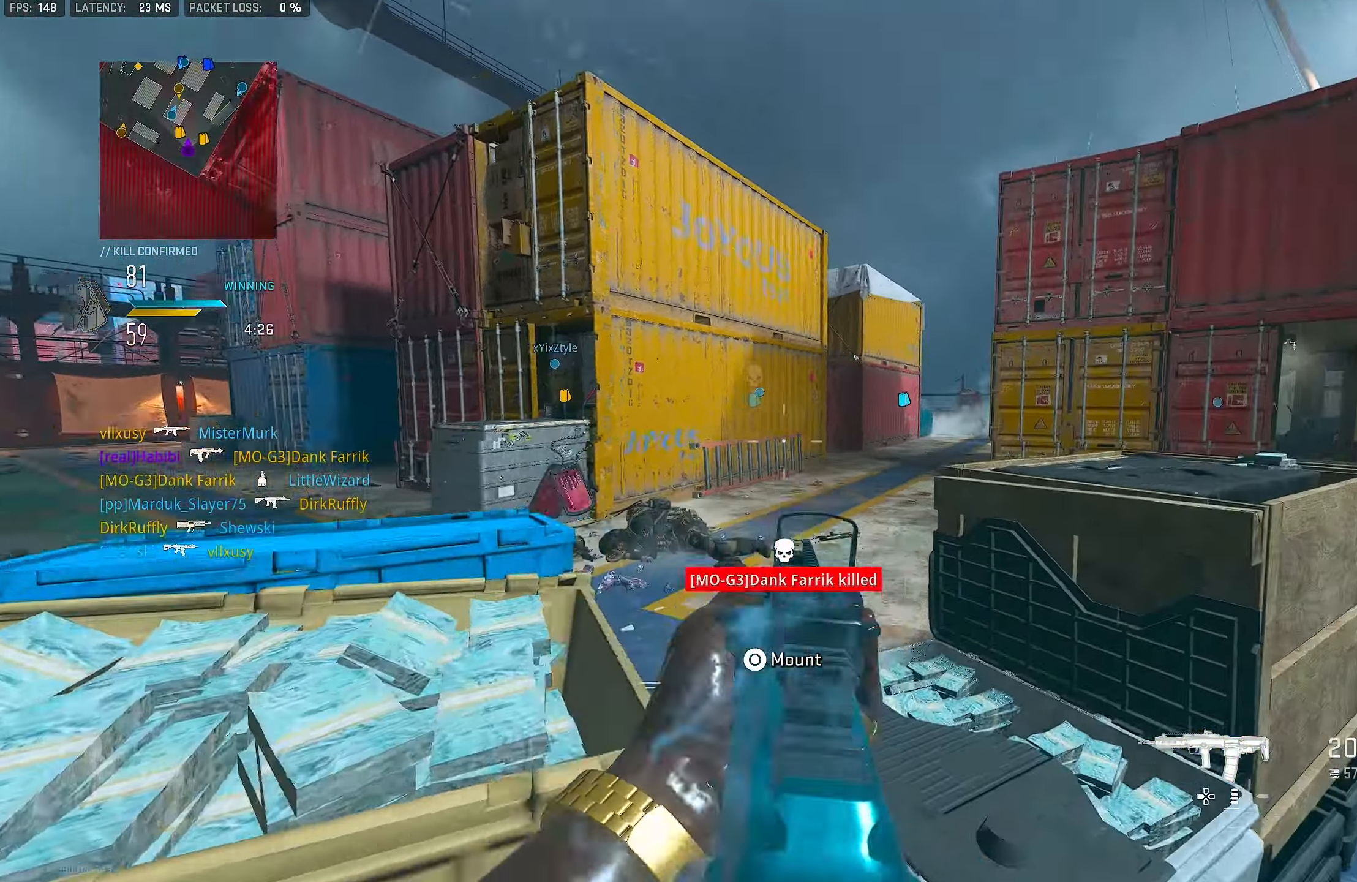
Gameplay with a controller (PlayStation layout); each line is a JSON object with the inputs held at the frame after it. "events" lists button and stick changes between this image and that frame as [ms after this image, input, new state], when the widget could be followed in between.
{"buttons": [], "left_stick": "right", "right_stick": "left", "events": [[217, "L1", "up"], [283, "L3", "down"], [383, "L3", "up"], [450, "left_stick", "right"], [483, "right_stick", "left"]]}
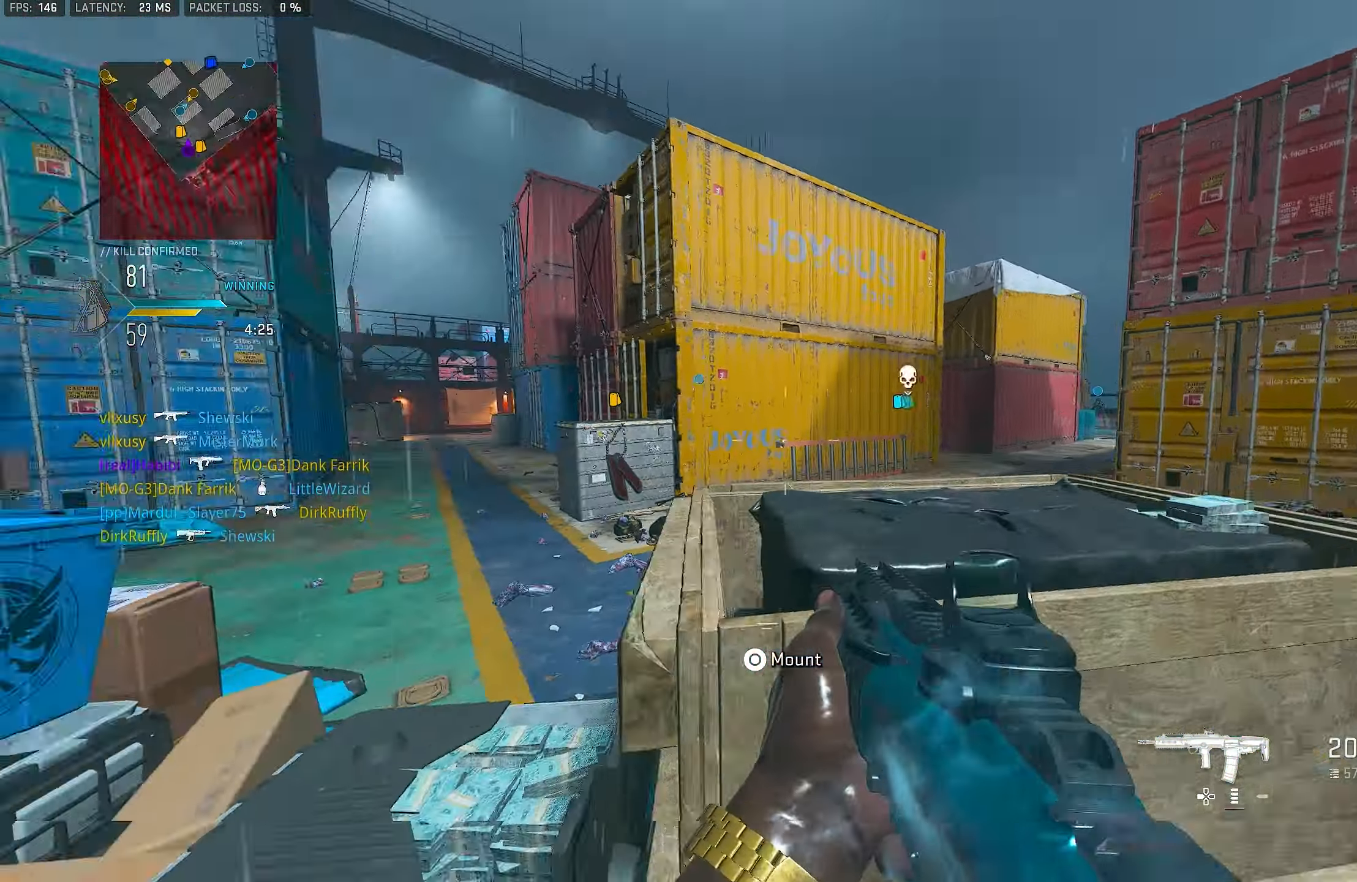
{"buttons": ["L1"], "left_stick": "up-left", "right_stick": "right", "events": [[150, "L1", "down"], [217, "right_stick", "up-left"], [417, "right_stick", "up-right"], [450, "left_stick", "up-left"], [483, "right_stick", "right"]]}
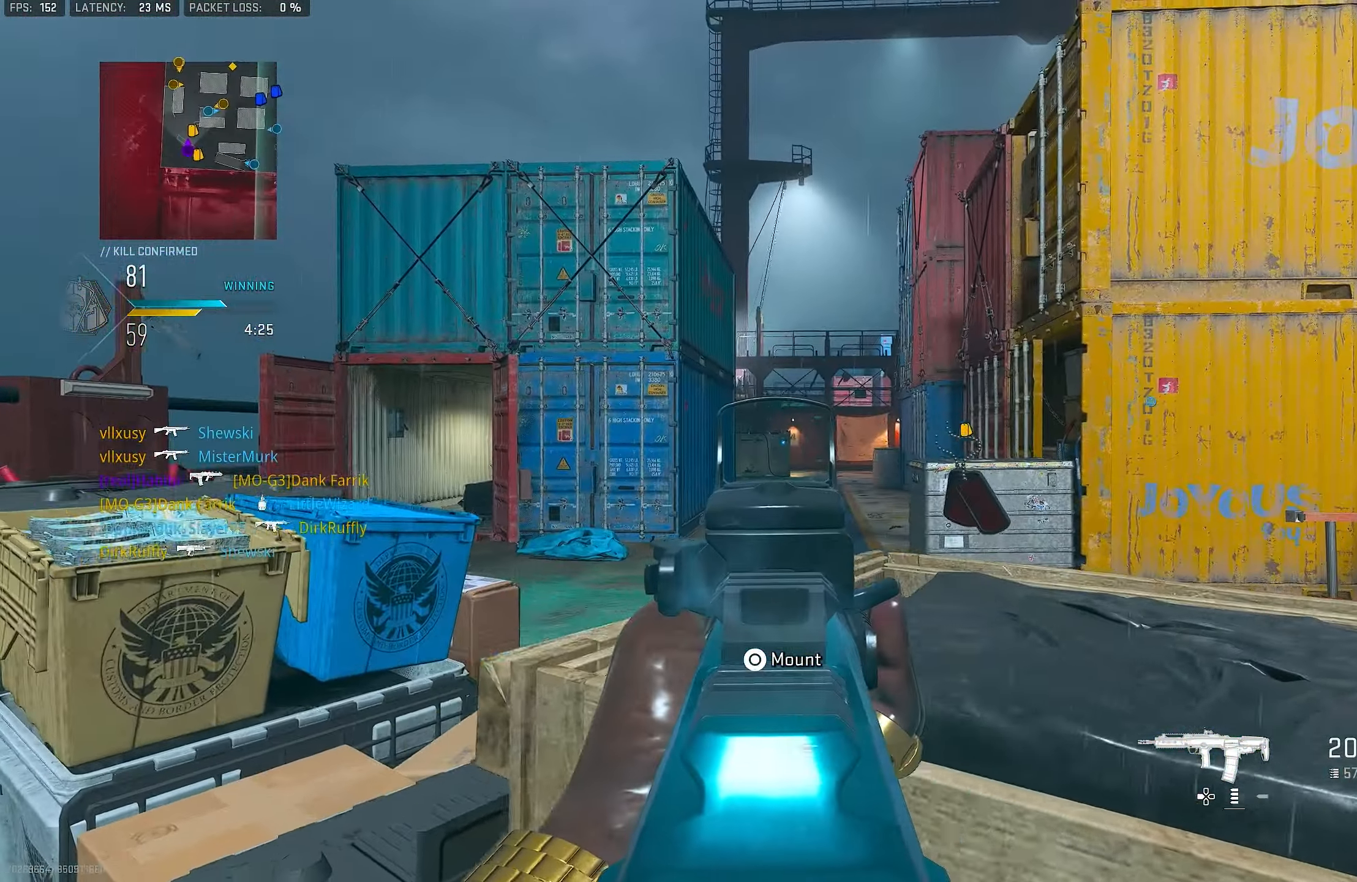
{"buttons": ["L1"], "left_stick": "up-left", "right_stick": "center", "events": [[17, "left_stick", "left"], [83, "right_stick", "center"], [383, "left_stick", "up-left"]]}
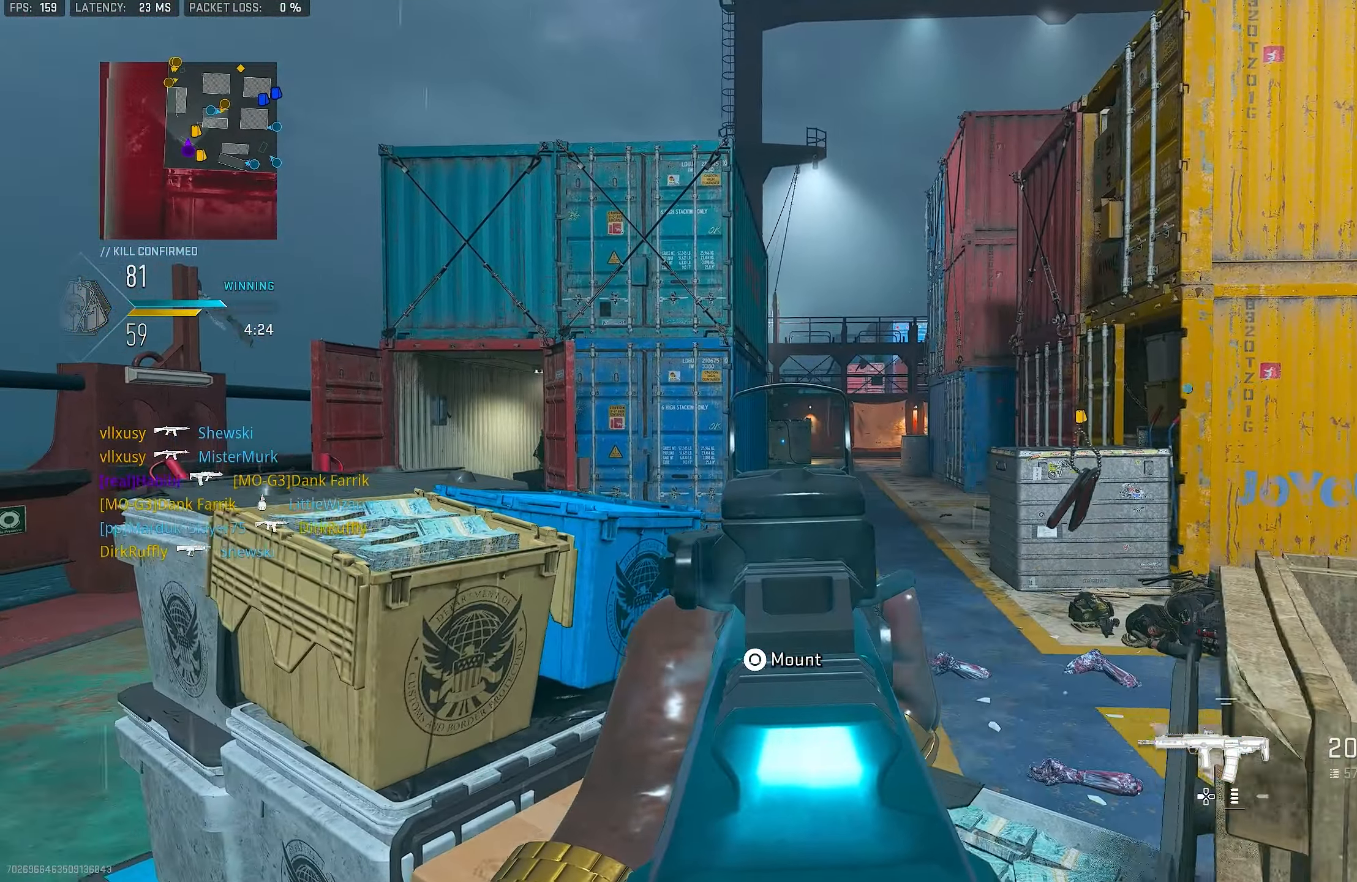
{"buttons": [], "left_stick": "up", "right_stick": "right", "events": [[350, "L1", "up"], [384, "left_stick", "up"], [384, "right_stick", "right"]]}
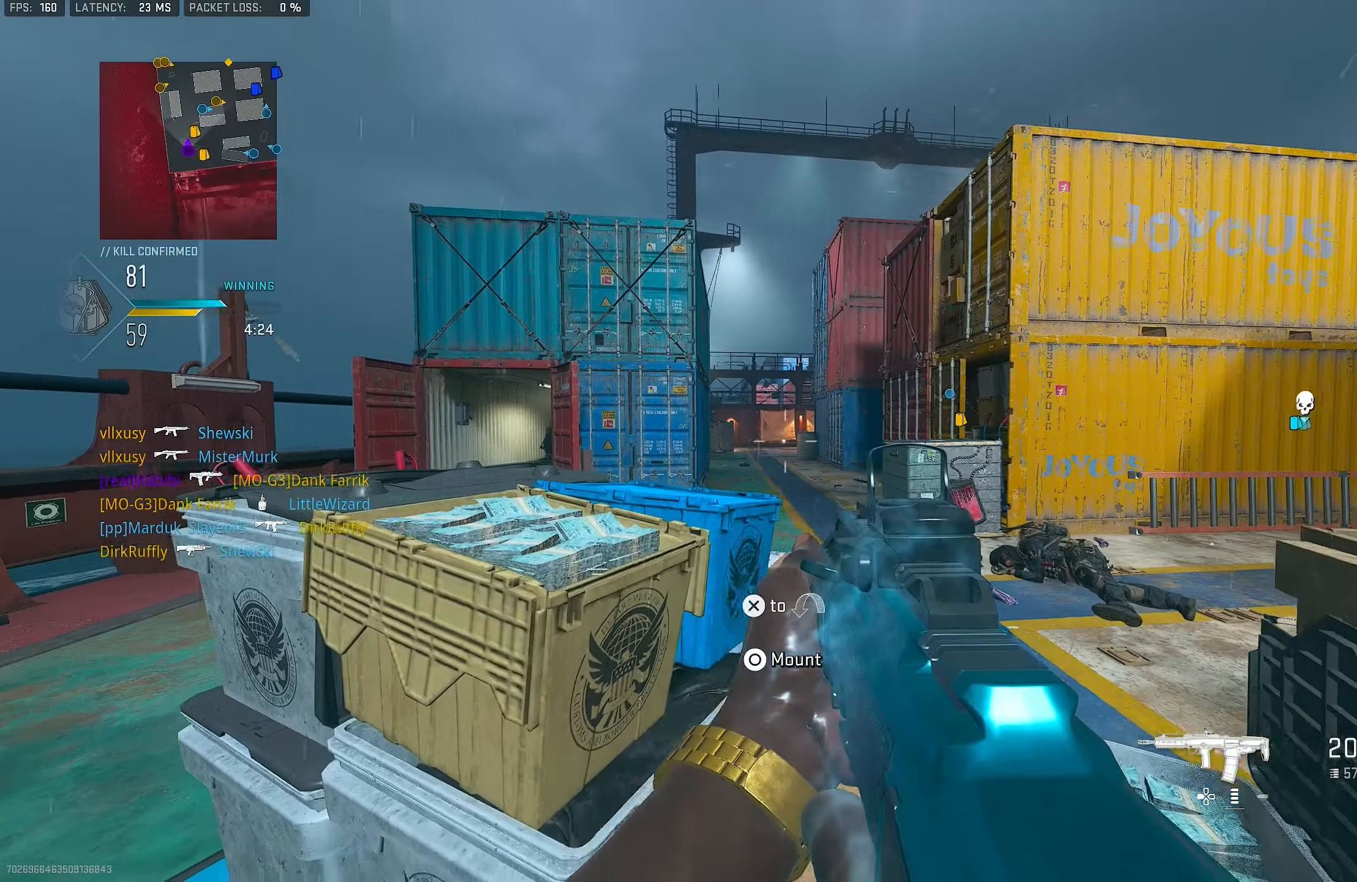
{"buttons": ["L1"], "left_stick": "left", "right_stick": "center", "events": [[17, "left_stick", "up-left"], [50, "right_stick", "center"], [84, "L1", "down"], [150, "right_stick", "left"], [217, "right_stick", "center"], [284, "left_stick", "center"], [350, "left_stick", "up-left"], [417, "left_stick", "left"]]}
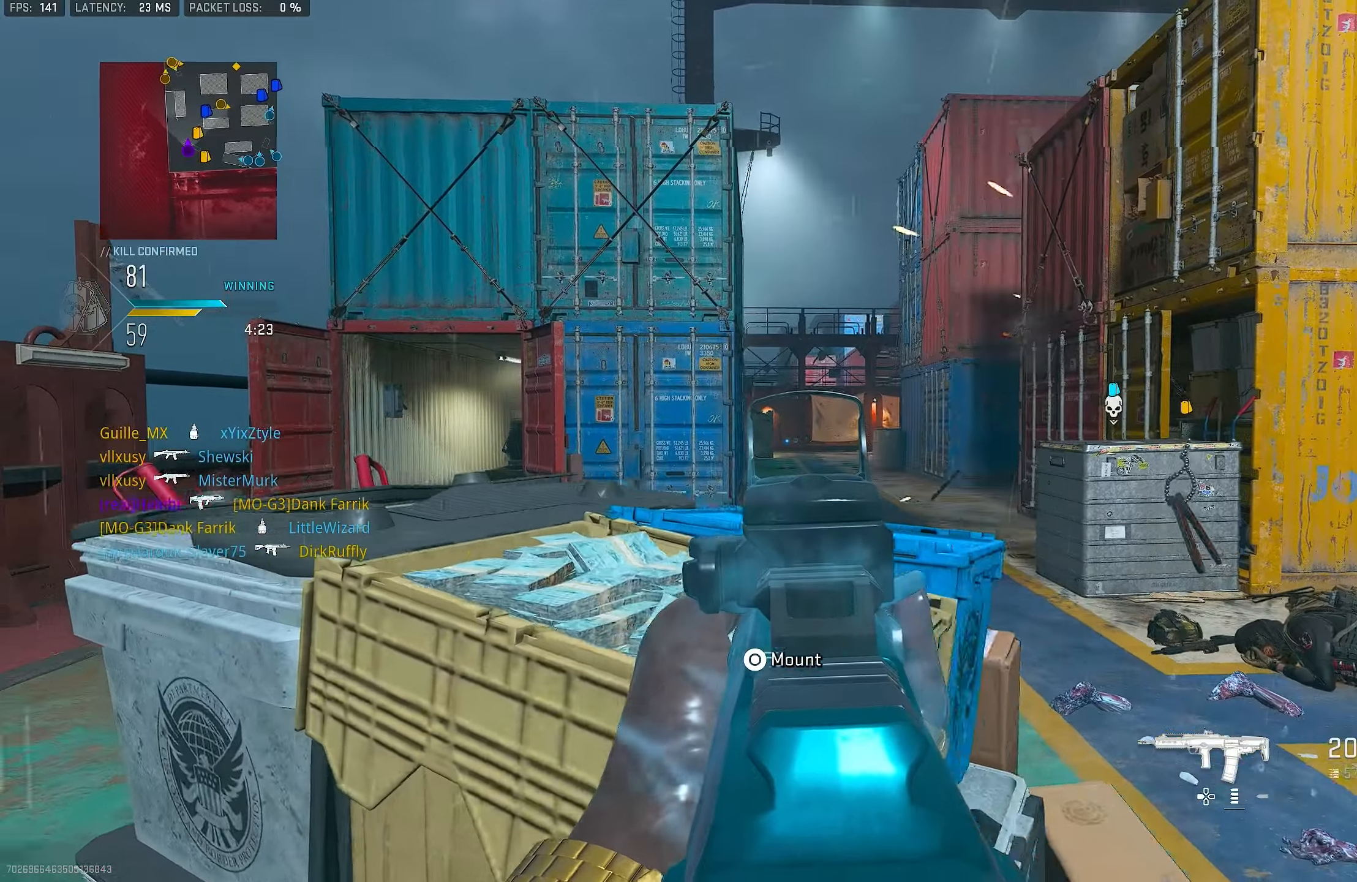
{"buttons": ["L1"], "left_stick": "right", "right_stick": "center", "events": [[217, "right_stick", "right"], [250, "left_stick", "up"], [317, "left_stick", "up-right"], [350, "right_stick", "center"], [417, "L1", "up"], [417, "left_stick", "right"], [484, "L1", "down"]]}
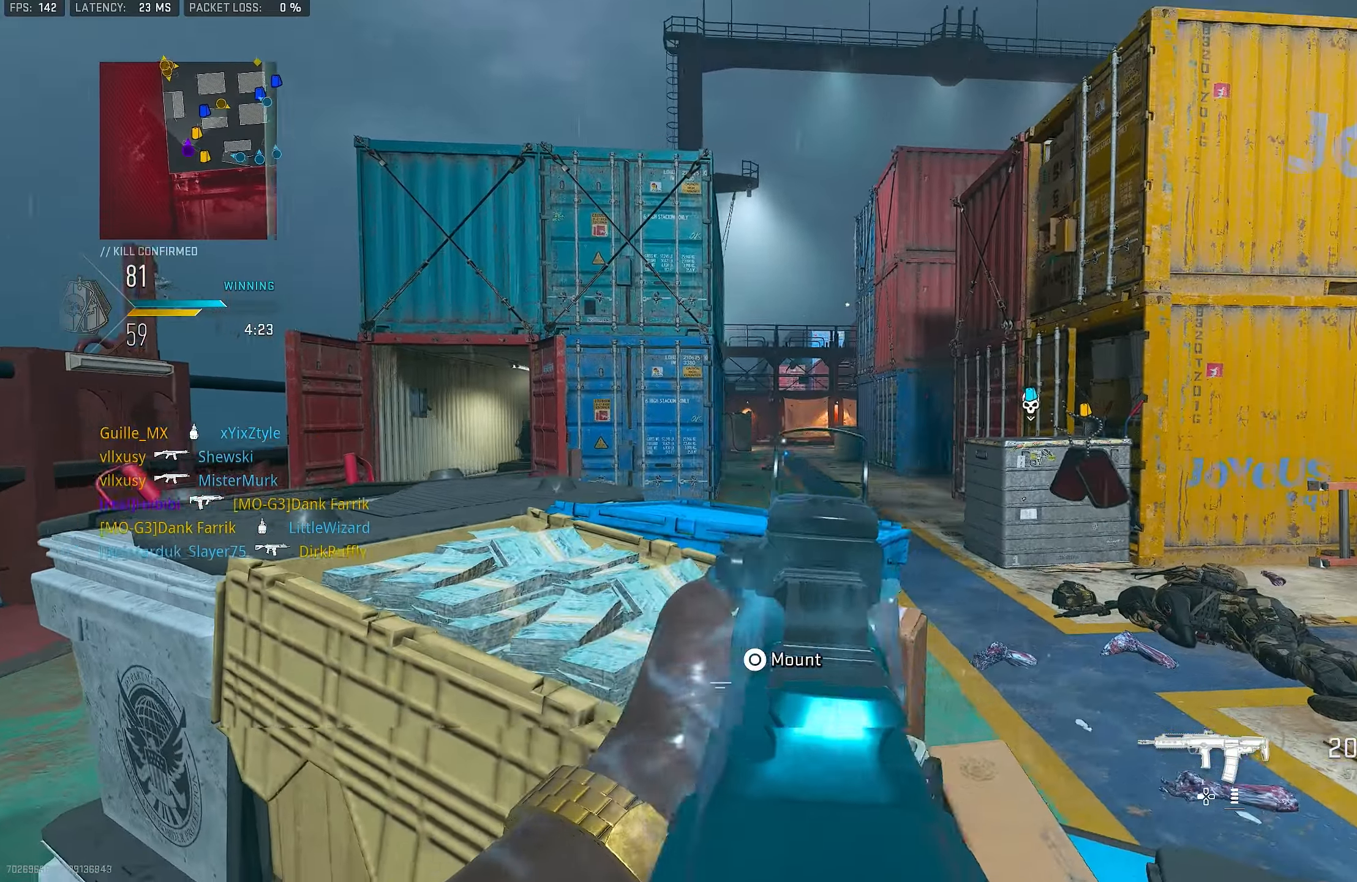
{"buttons": [], "left_stick": "down-left", "right_stick": "center", "events": [[84, "right_stick", "left"], [167, "left_stick", "down-right"], [184, "right_stick", "center"], [217, "L1", "up"], [350, "SQUARE", "down"], [384, "SQUARE", "up"], [384, "left_stick", "down-left"]]}
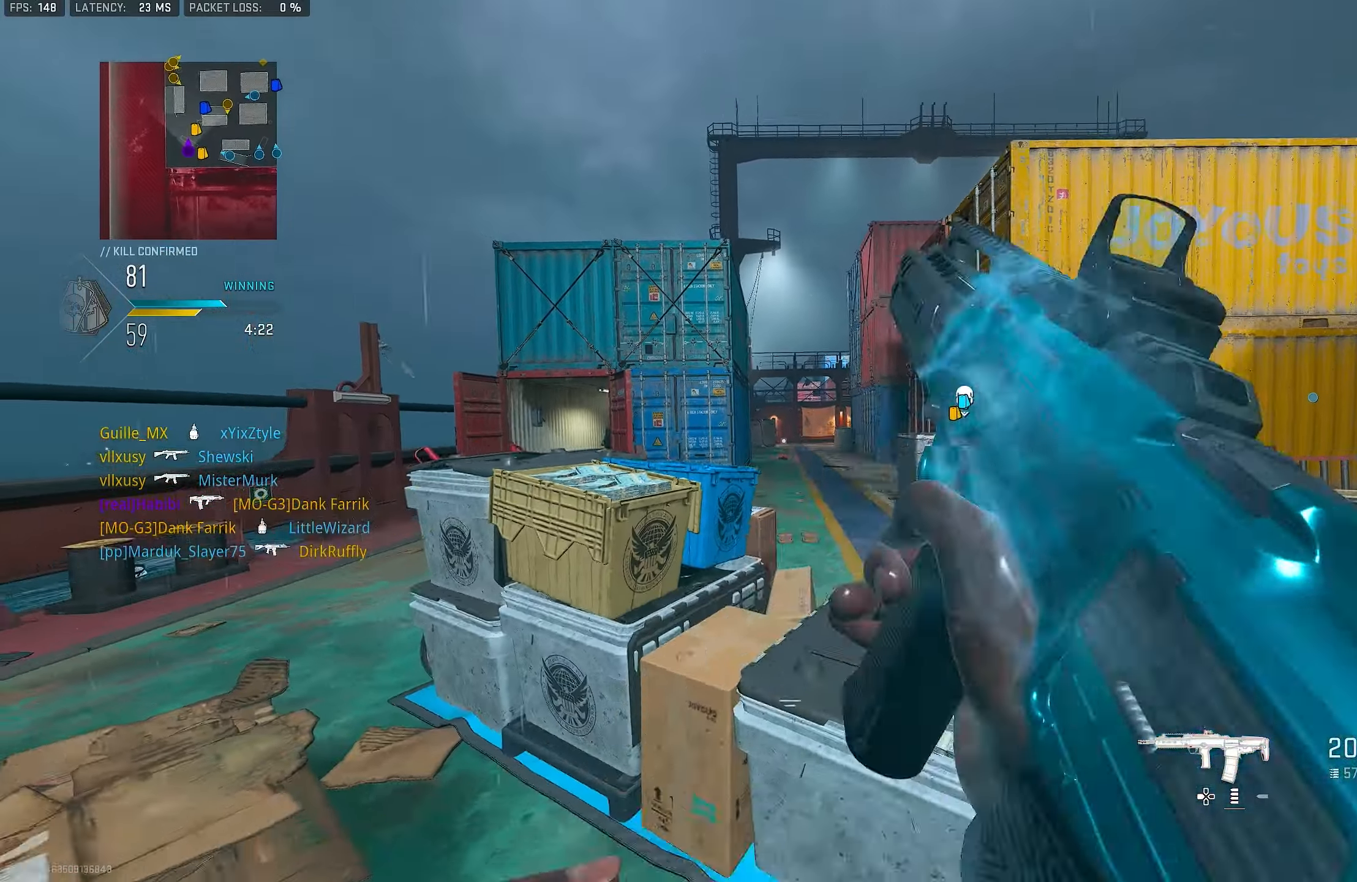
{"buttons": [], "left_stick": "up-right", "right_stick": "right", "events": [[84, "R3", "down"], [84, "left_stick", "down-right"], [217, "left_stick", "right"], [350, "left_stick", "up-right"], [417, "R3", "up"], [417, "right_stick", "right"]]}
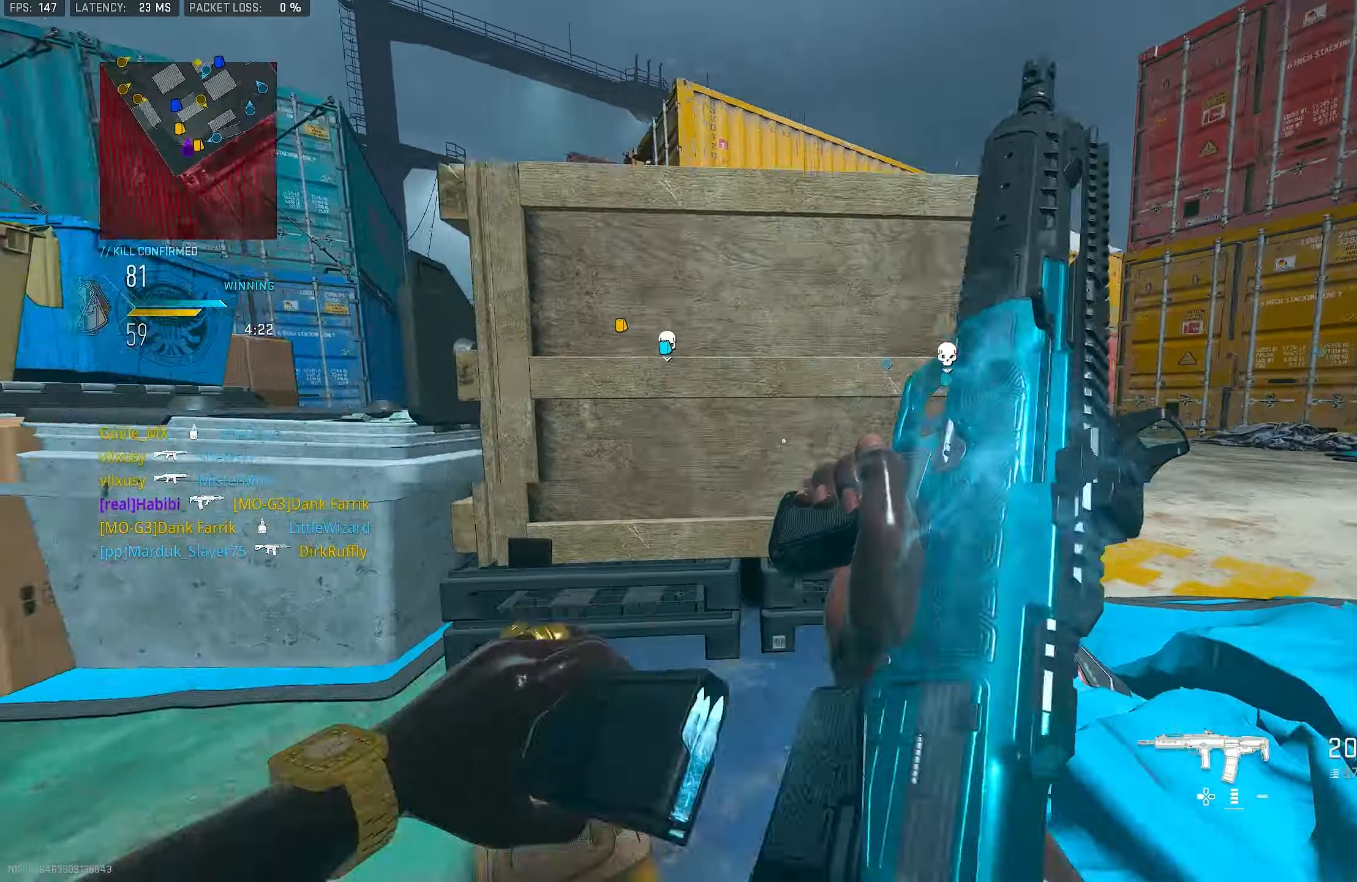
{"buttons": ["CROSS"], "left_stick": "down-left", "right_stick": "center", "events": [[17, "left_stick", "up"], [217, "left_stick", "down-right"], [217, "right_stick", "center"], [350, "CROSS", "down"], [384, "left_stick", "down-left"]]}
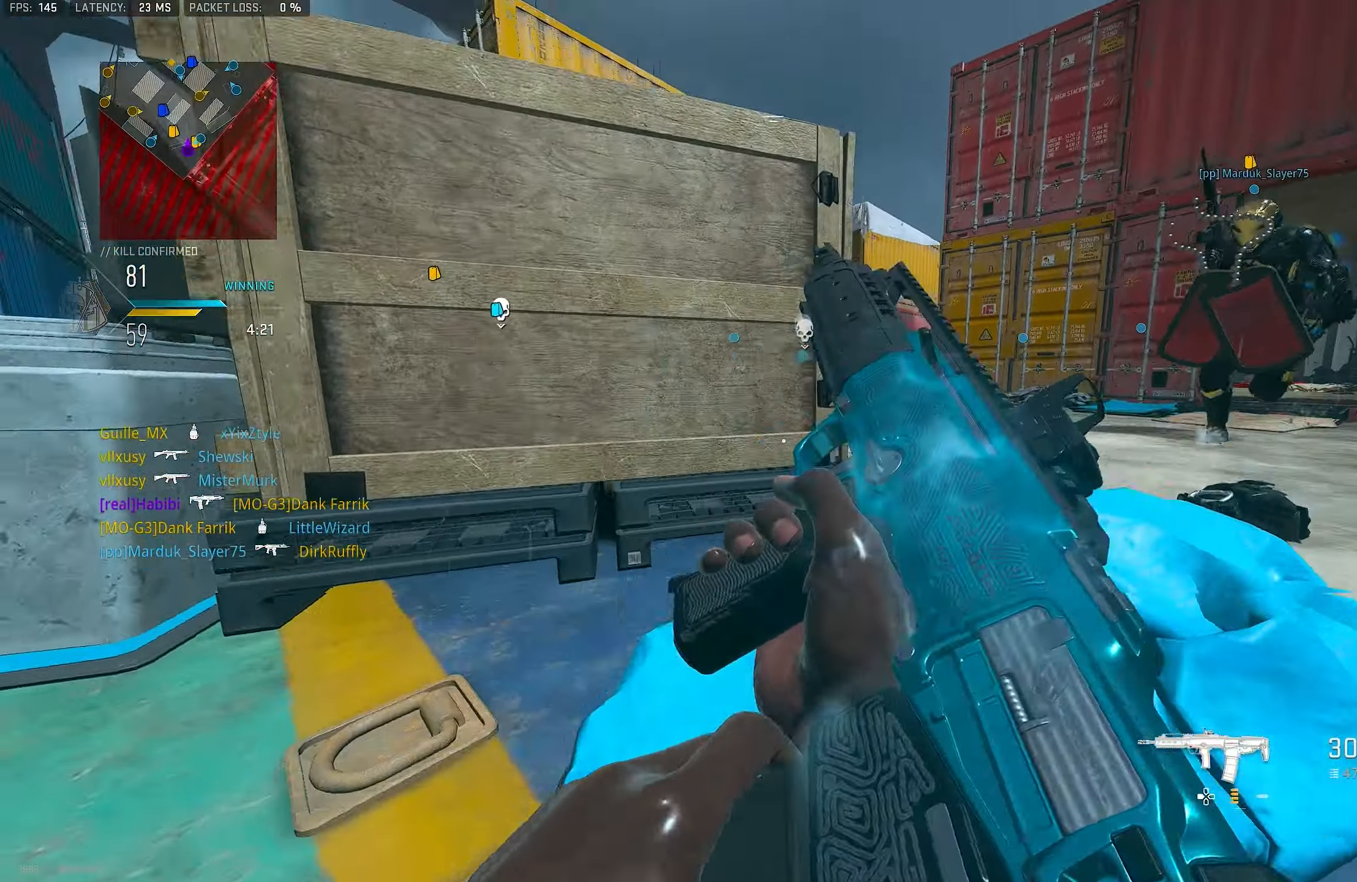
{"buttons": ["L1"], "left_stick": "left", "right_stick": "center", "events": [[17, "CROSS", "up"], [117, "left_stick", "up-right"], [217, "right_stick", "left"], [250, "L3", "down"], [250, "left_stick", "up"], [350, "L3", "up"], [350, "left_stick", "up-left"], [417, "L1", "down"], [417, "right_stick", "center"], [450, "left_stick", "left"]]}
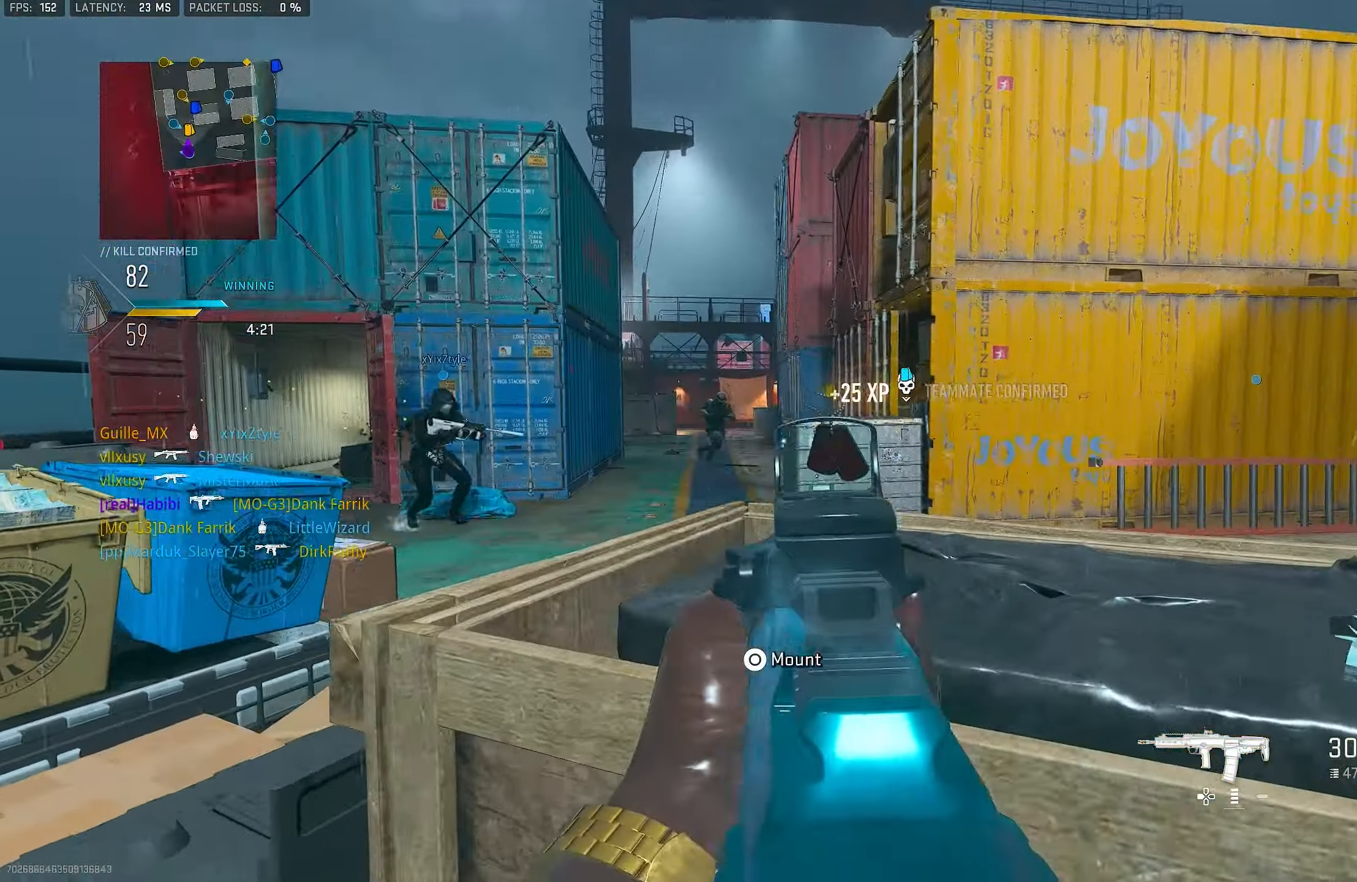
{"buttons": ["L1", "R1"], "left_stick": "up-right", "right_stick": "right", "events": [[117, "right_stick", "left"], [184, "R1", "down"], [184, "left_stick", "up-left"], [284, "right_stick", "center"], [317, "left_stick", "up-right"], [450, "right_stick", "right"]]}
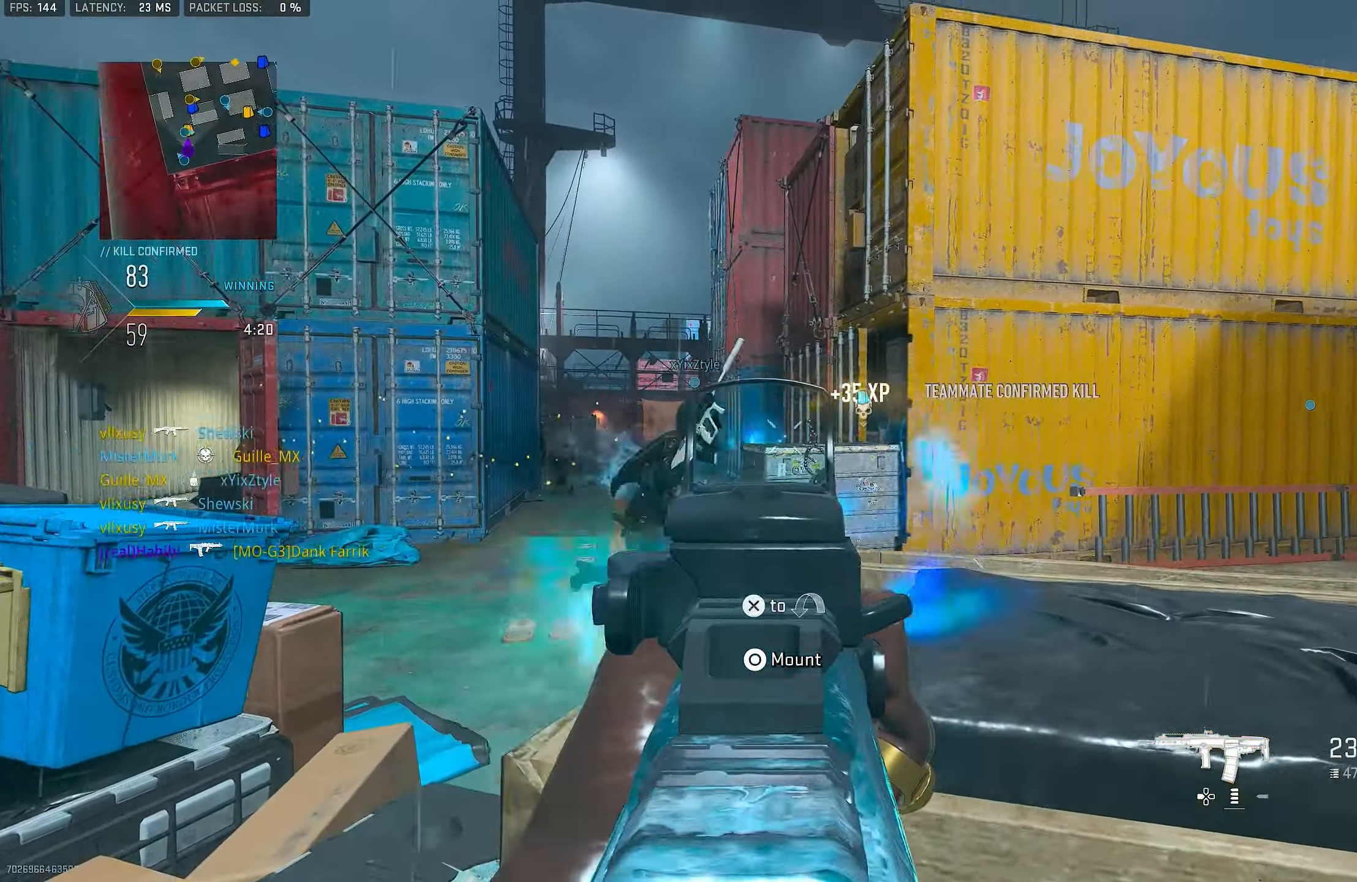
{"buttons": [], "left_stick": "down-right", "right_stick": "right", "events": [[84, "left_stick", "right"], [184, "right_stick", "center"], [217, "left_stick", "down-right"], [317, "L1", "up"], [350, "R1", "up"], [384, "right_stick", "right"]]}
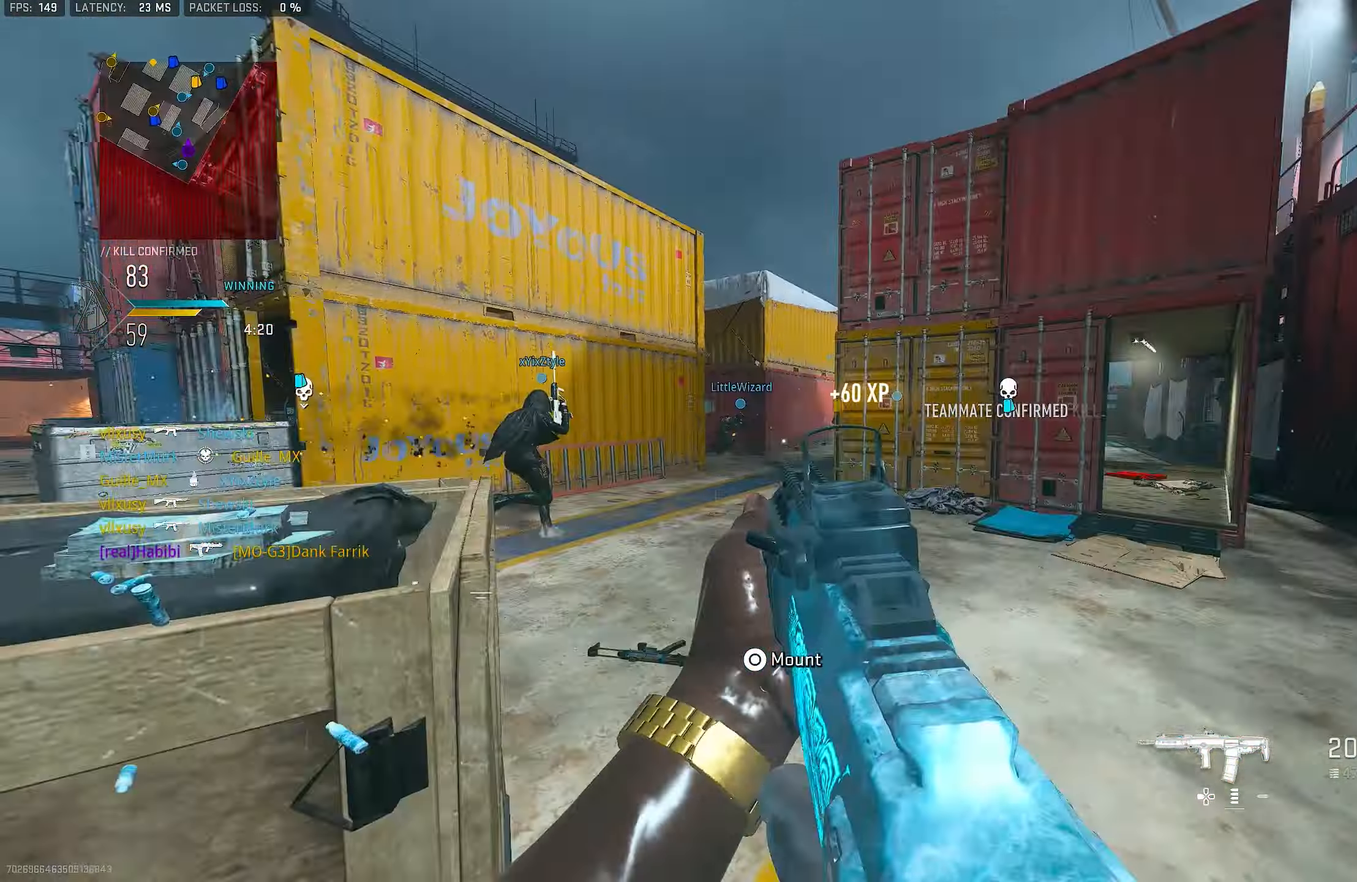
{"buttons": [], "left_stick": "up", "right_stick": "center", "events": [[50, "L3", "down"], [50, "left_stick", "up"], [84, "right_stick", "center"], [150, "L3", "up"], [250, "right_stick", "left"], [417, "right_stick", "center"]]}
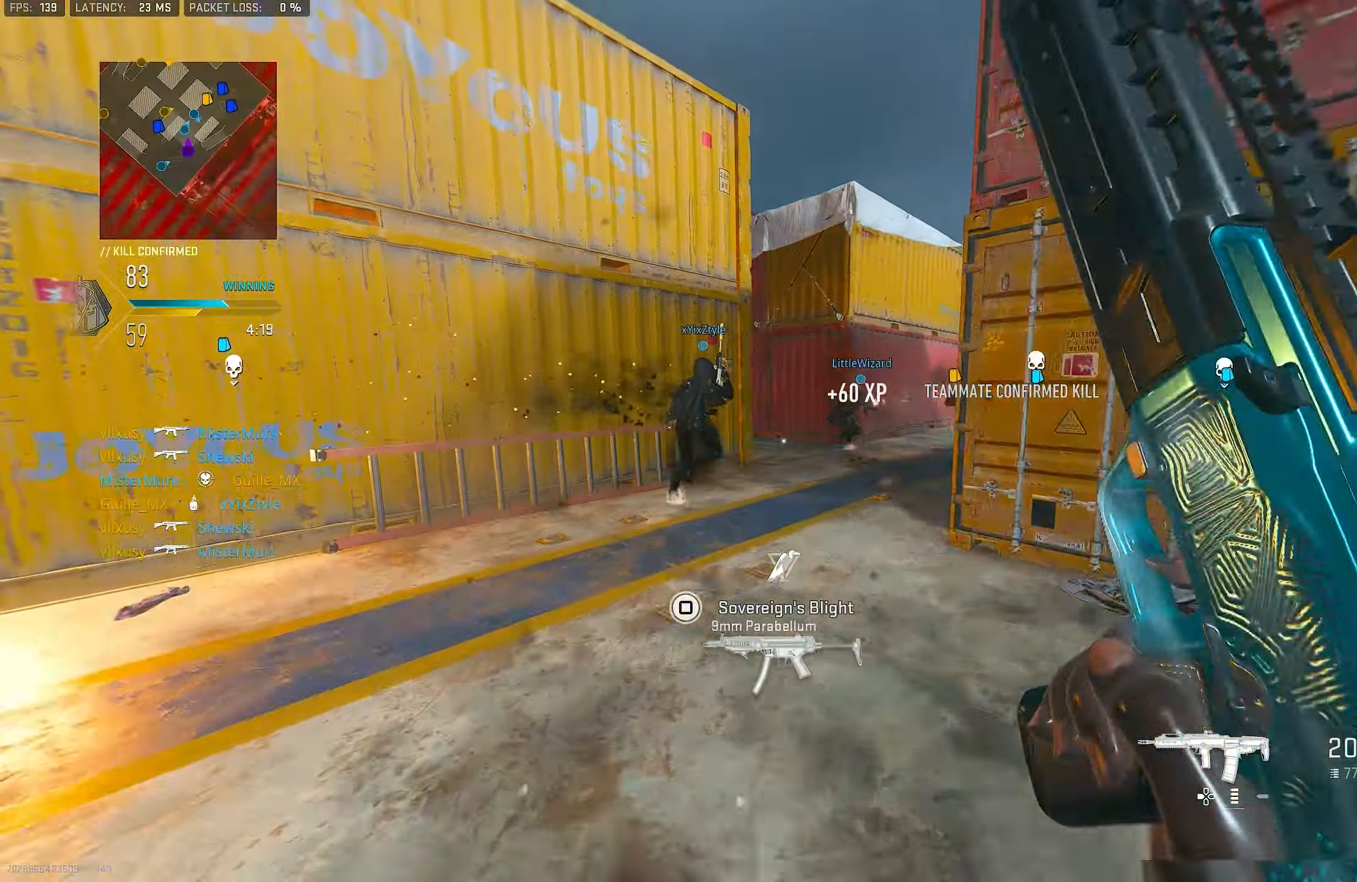
{"buttons": ["L3"], "left_stick": "up", "right_stick": "right", "events": [[84, "L1", "down"], [117, "left_stick", "left"], [150, "right_stick", "left"], [217, "L1", "up"], [317, "left_stick", "up"], [350, "right_stick", "right"], [417, "L3", "down"]]}
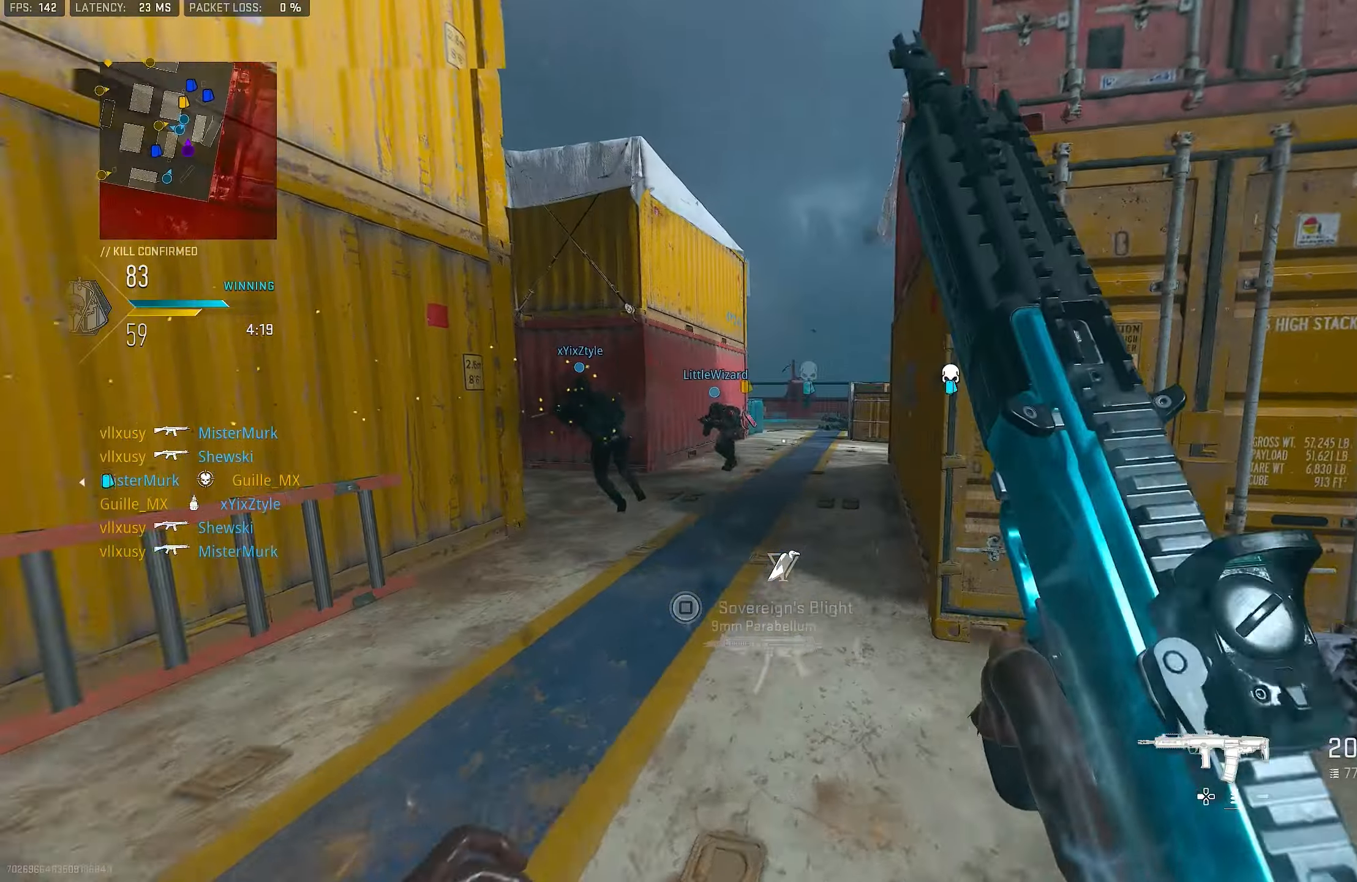
{"buttons": ["CROSS", "L1"], "left_stick": "up-right", "right_stick": "left", "events": [[50, "L3", "up"], [183, "right_stick", "center"], [316, "right_stick", "down-left"], [383, "CROSS", "down"], [383, "left_stick", "up-right"], [383, "right_stick", "left"], [416, "L1", "down"]]}
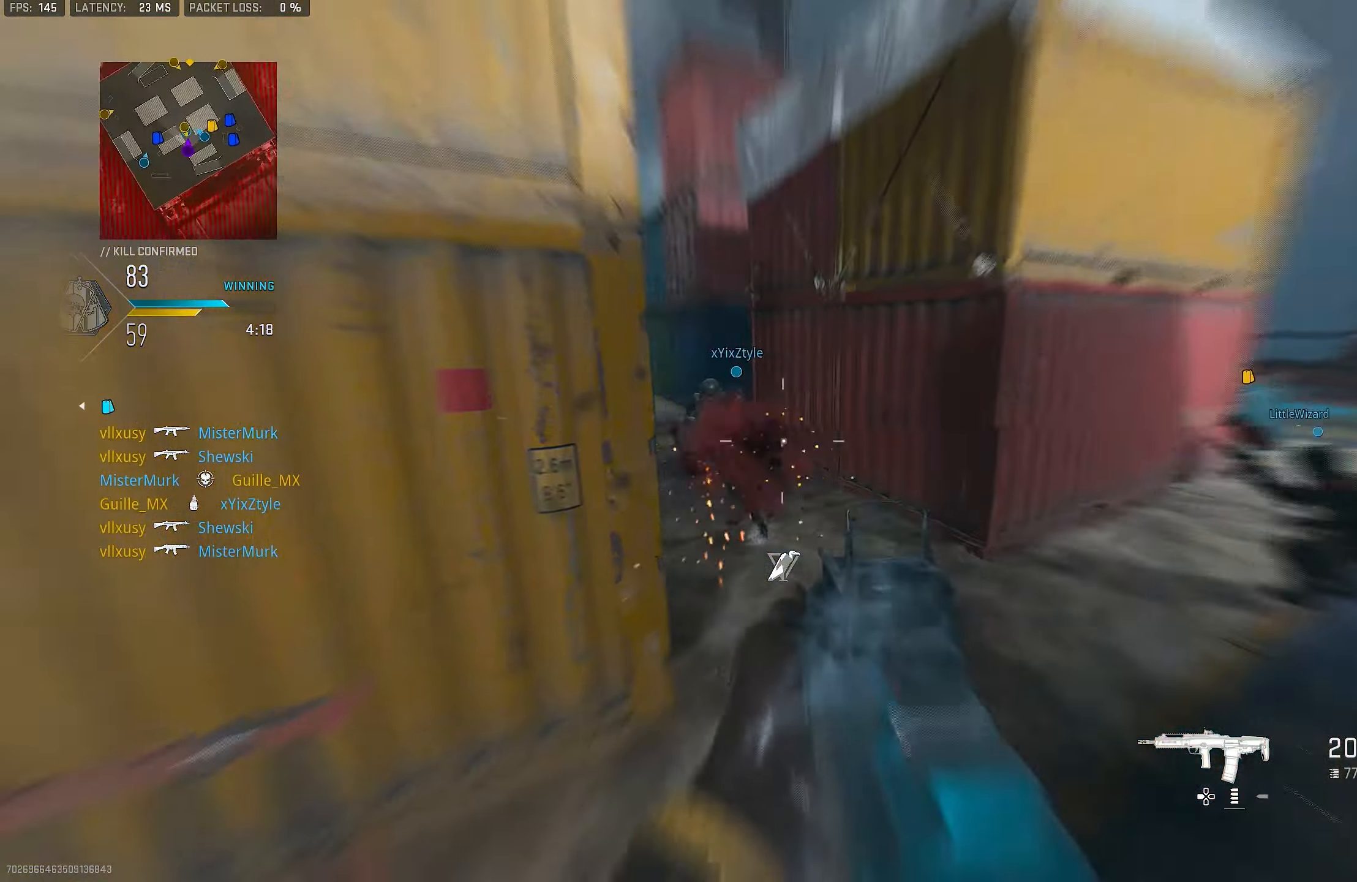
{"buttons": ["L1", "R1"], "left_stick": "up-left", "right_stick": "up-right", "events": [[16, "CROSS", "up"], [250, "R1", "down"], [250, "right_stick", "up-left"], [450, "left_stick", "up-left"], [450, "right_stick", "up-right"]]}
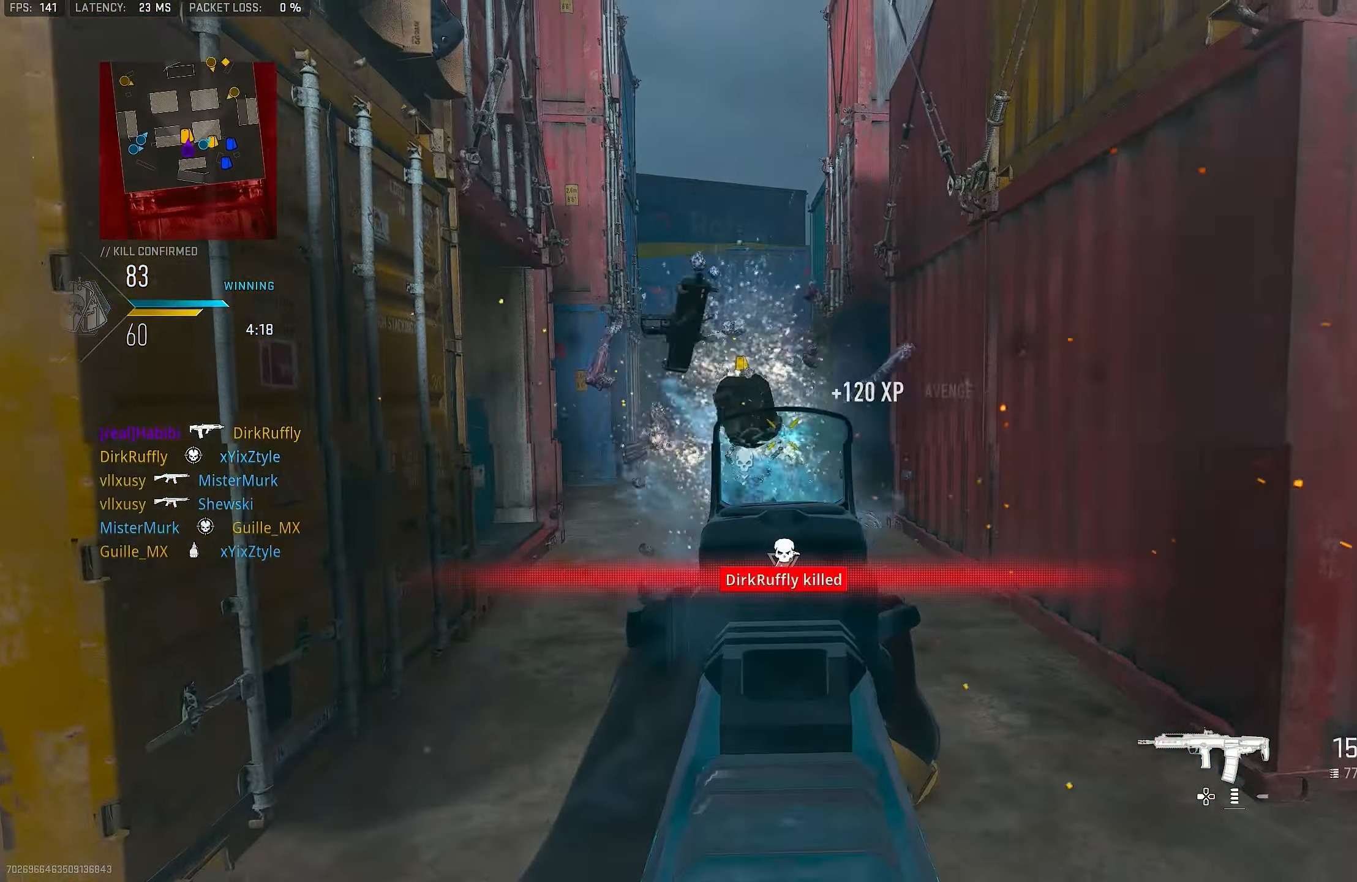
{"buttons": ["SQUARE"], "left_stick": "up-left", "right_stick": "center", "events": [[50, "right_stick", "left"], [183, "right_stick", "center"], [283, "L1", "up"], [283, "right_stick", "right"], [350, "L3", "down"], [350, "R1", "up"], [350, "right_stick", "center"], [483, "L3", "up"], [483, "SQUARE", "down"]]}
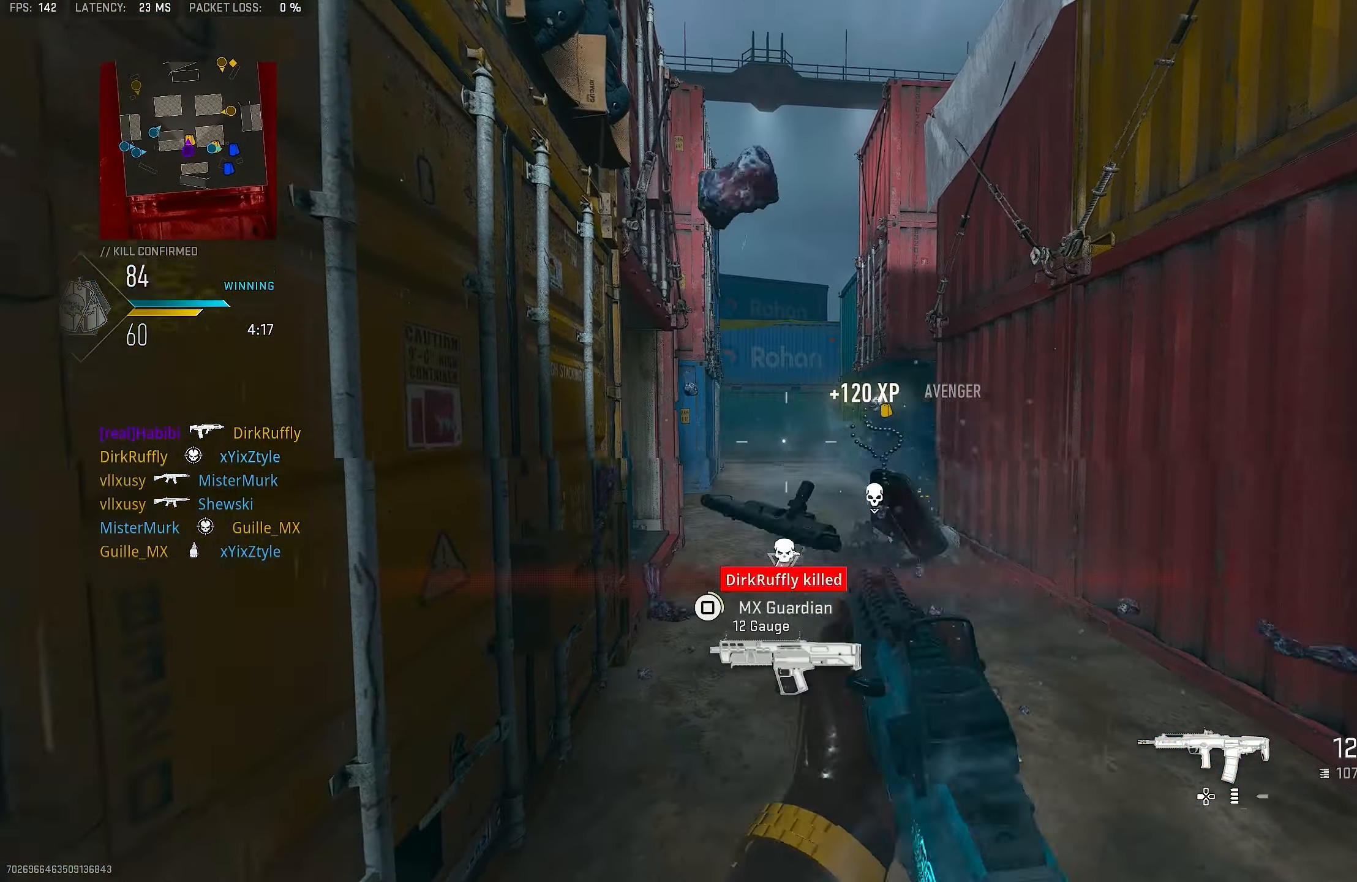
{"buttons": [], "left_stick": "up-left", "right_stick": "right", "events": [[16, "left_stick", "left"], [83, "SQUARE", "up"], [83, "right_stick", "left"], [283, "right_stick", "center"], [383, "left_stick", "up-left"], [483, "right_stick", "right"]]}
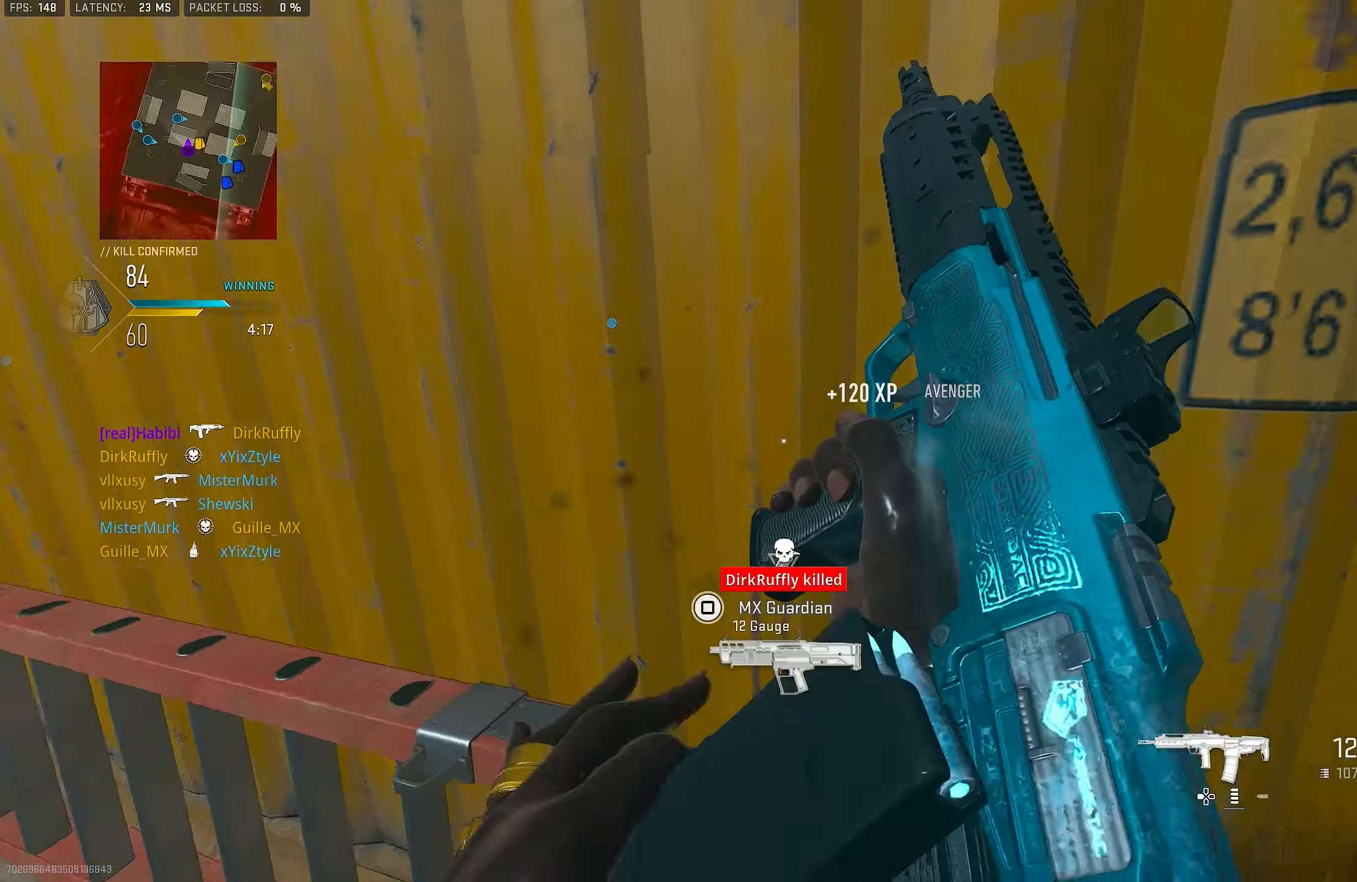
{"buttons": [], "left_stick": "left", "right_stick": "center", "events": [[116, "left_stick", "left"], [350, "right_stick", "center"]]}
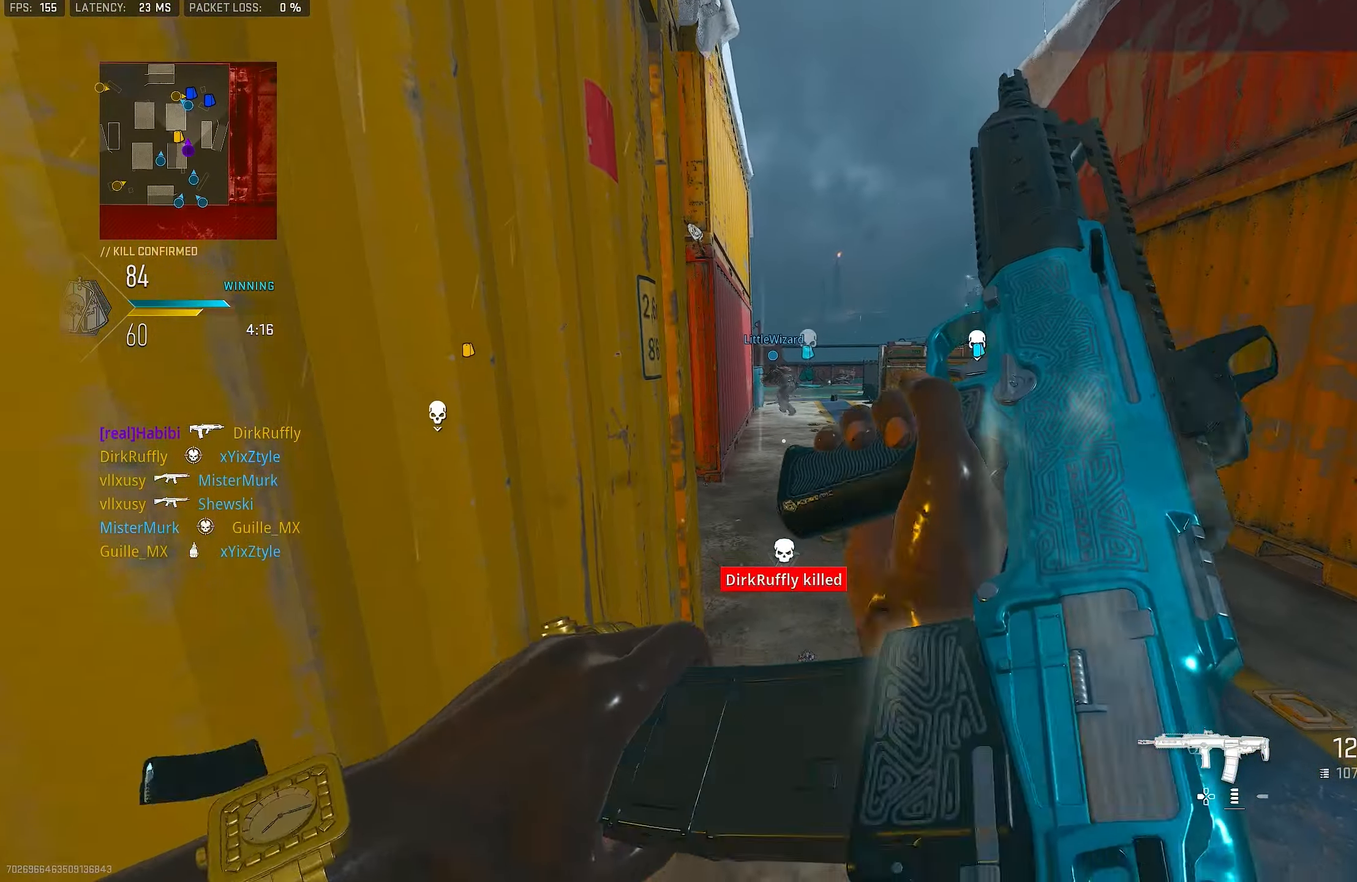
{"buttons": ["R3"], "left_stick": "up-right", "right_stick": "center", "events": [[183, "left_stick", "up-right"], [216, "R3", "down"]]}
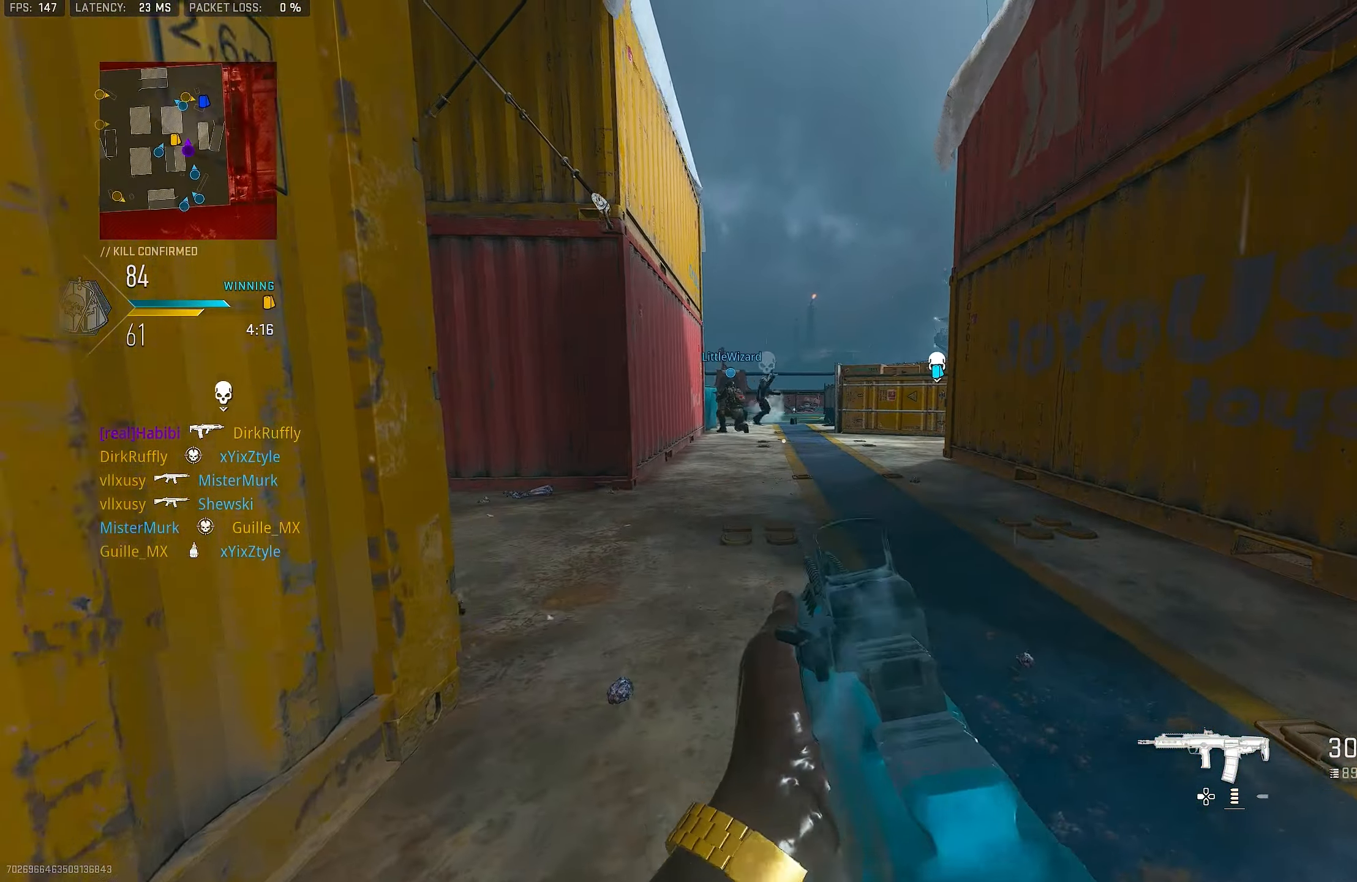
{"buttons": ["L1", "R1"], "left_stick": "up", "right_stick": "center", "events": [[83, "L1", "down"], [83, "R3", "up"], [83, "right_stick", "up"], [150, "left_stick", "up"], [283, "R1", "down"], [283, "left_stick", "center"], [383, "left_stick", "up"], [450, "right_stick", "center"]]}
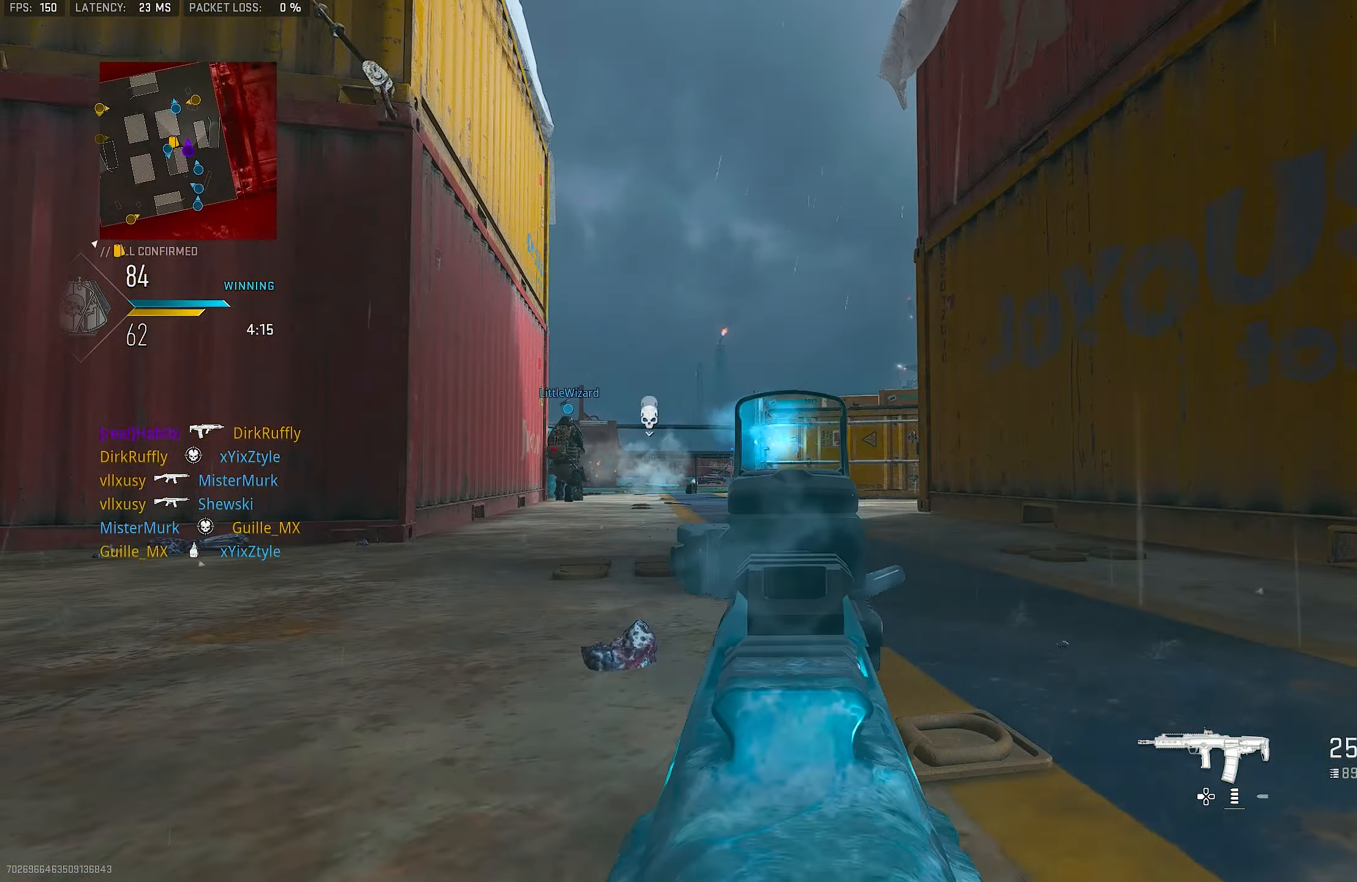
{"buttons": [], "left_stick": "up", "right_stick": "left", "events": [[16, "CROSS", "down"], [50, "left_stick", "up-right"], [50, "right_stick", "down-right"], [116, "L1", "up"], [116, "R1", "up"], [250, "CROSS", "up"], [250, "left_stick", "up"], [416, "right_stick", "down-left"], [483, "right_stick", "left"]]}
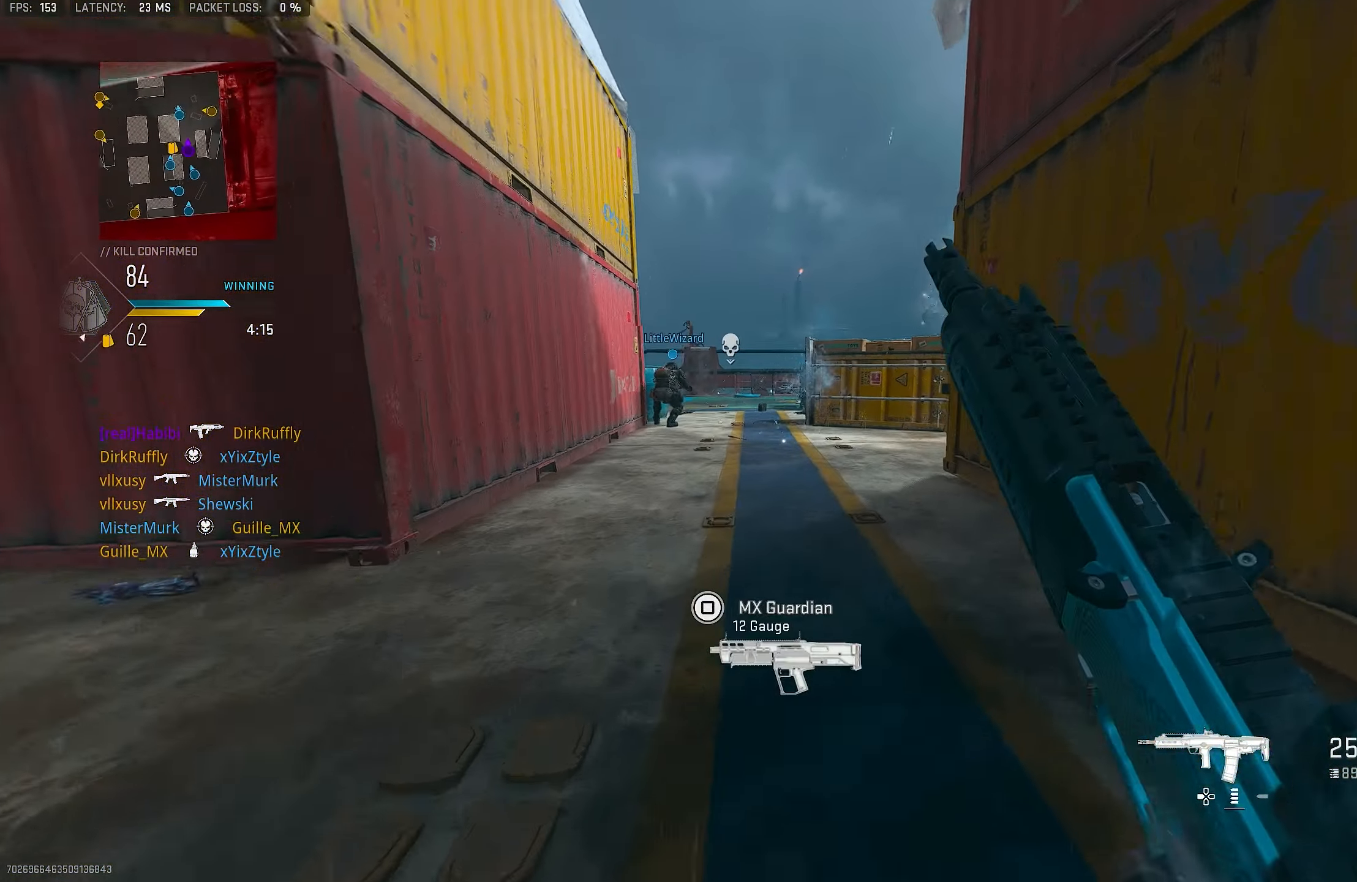
{"buttons": [], "left_stick": "up", "right_stick": "right", "events": [[83, "right_stick", "center"], [216, "right_stick", "right"]]}
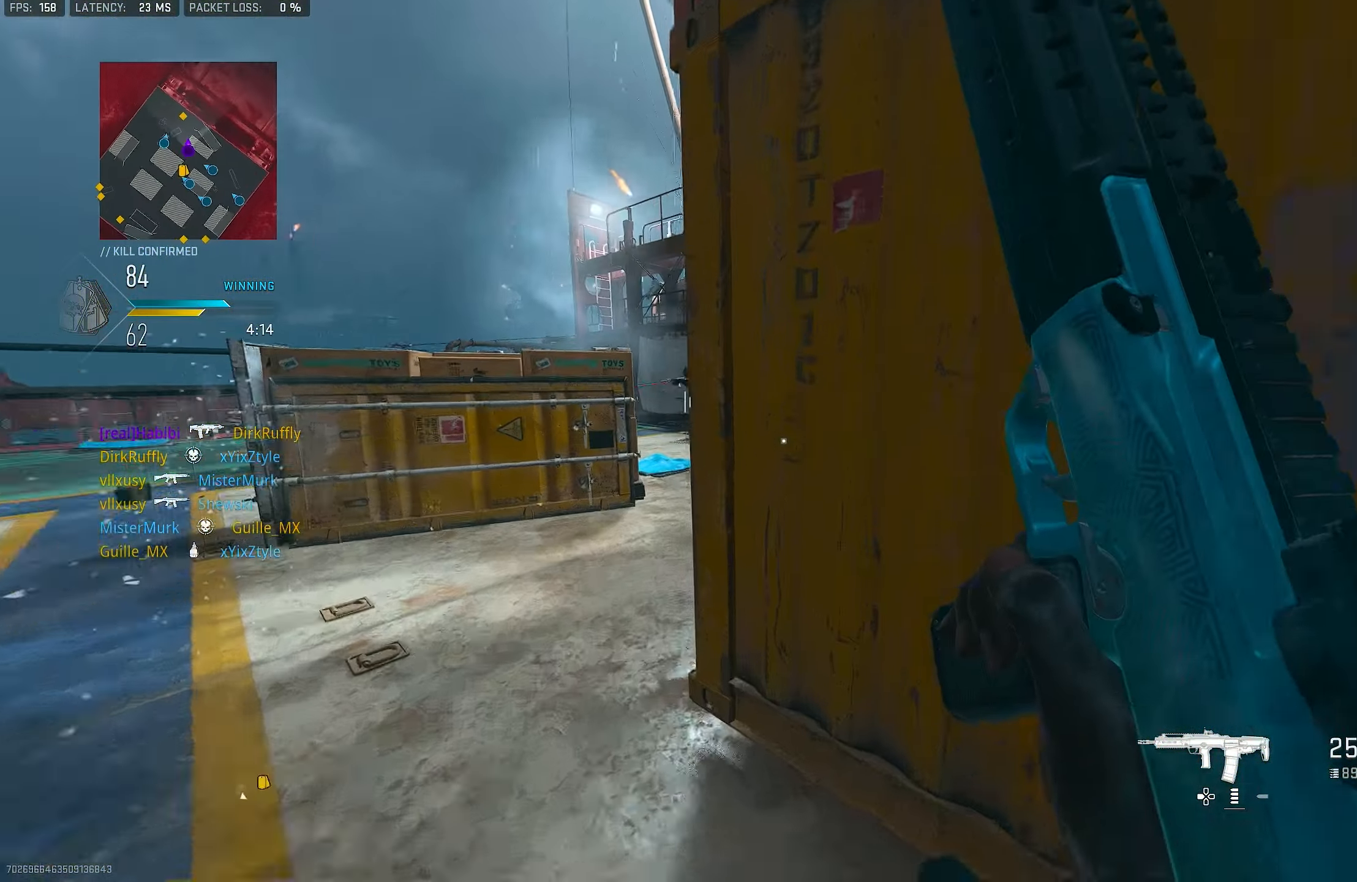
{"buttons": [], "left_stick": "up", "right_stick": "center", "events": [[150, "right_stick", "center"]]}
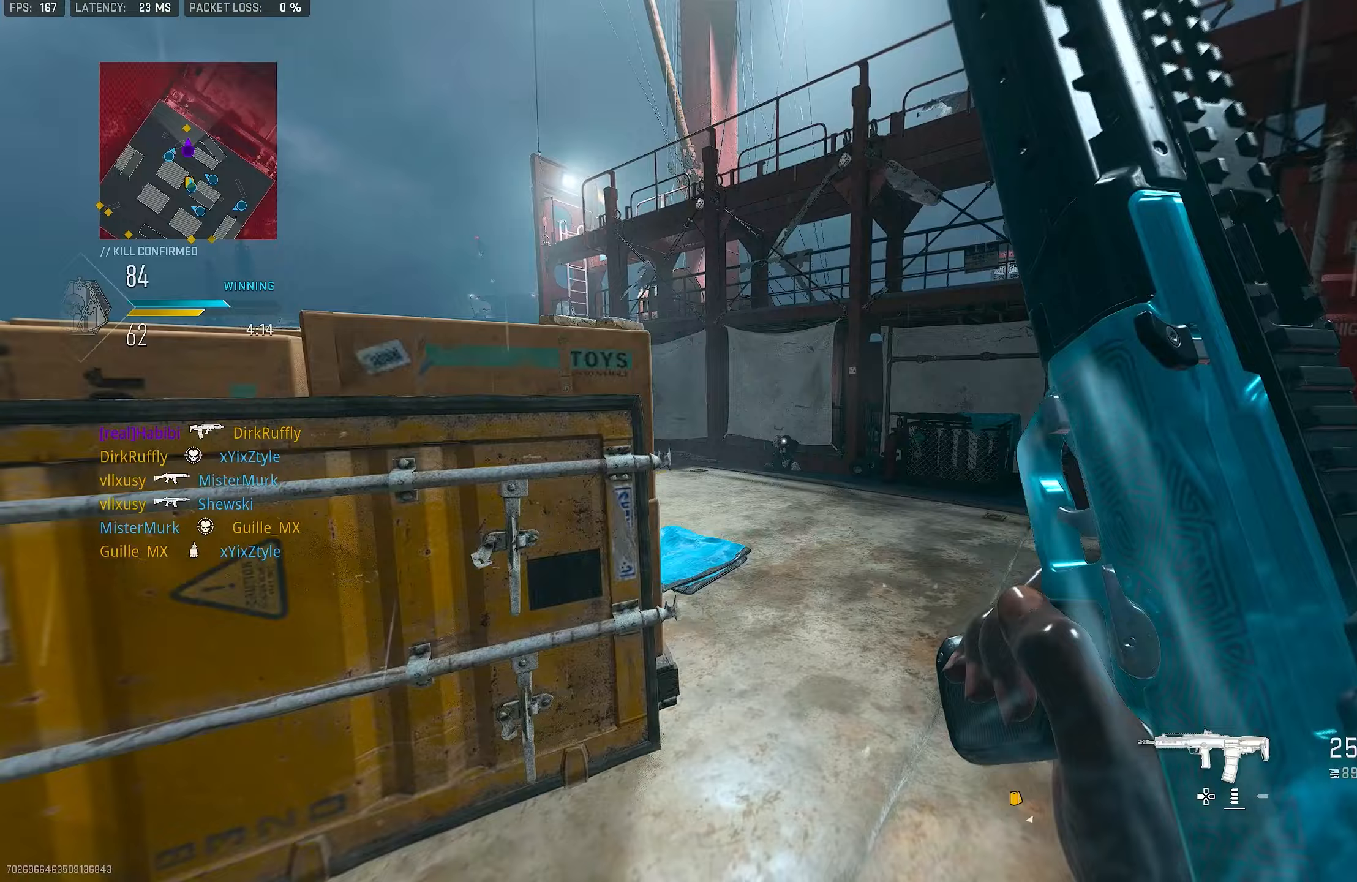
{"buttons": ["L1"], "left_stick": "up", "right_stick": "left", "events": [[183, "right_stick", "left"], [217, "CROSS", "down"], [283, "L1", "down"], [383, "CROSS", "up"]]}
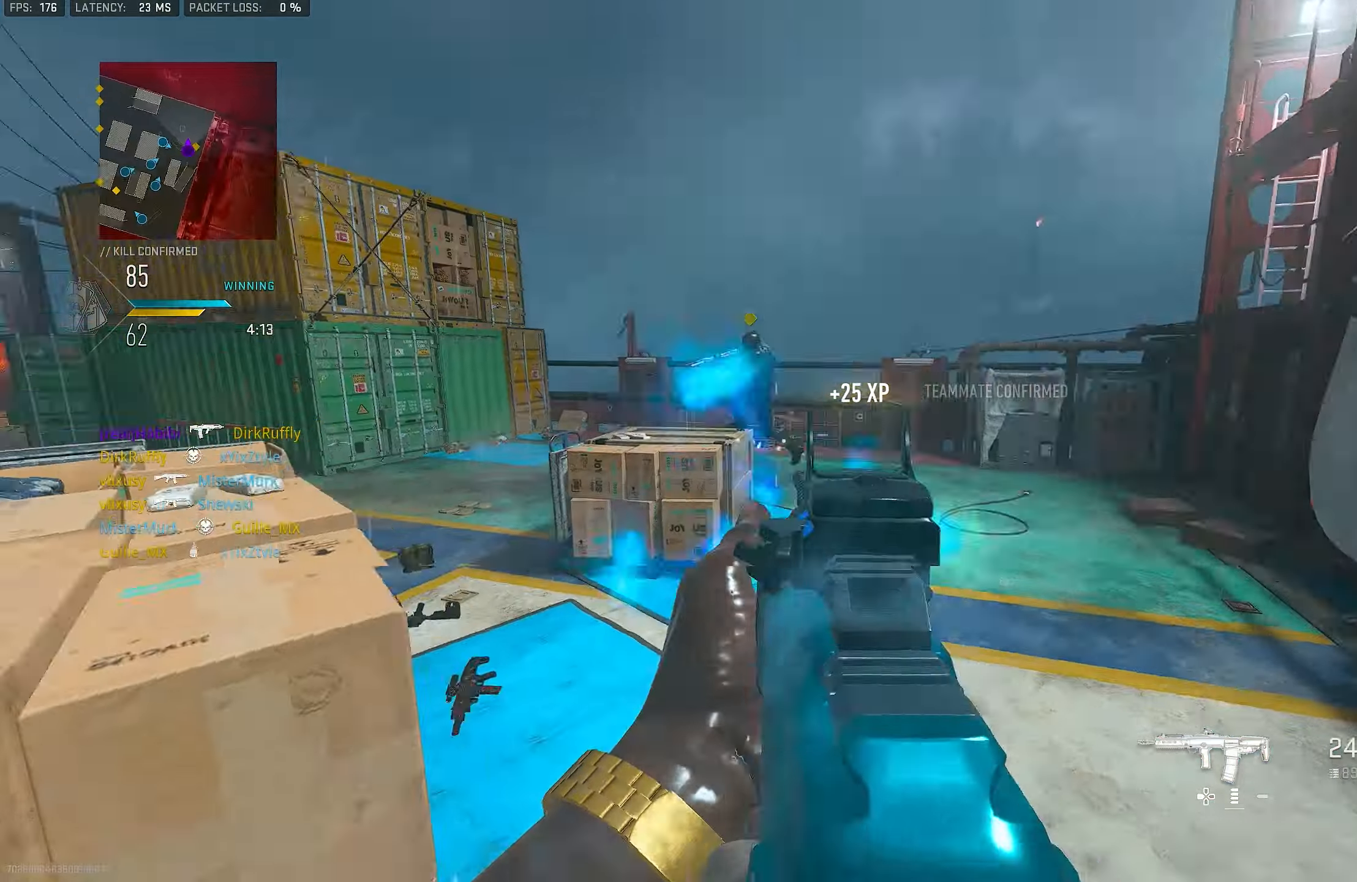
{"buttons": ["L1", "R1"], "left_stick": "up-left", "right_stick": "down-left", "events": [[83, "R1", "down"], [83, "right_stick", "up-left"], [383, "left_stick", "up-left"], [383, "right_stick", "left"], [483, "right_stick", "down-left"]]}
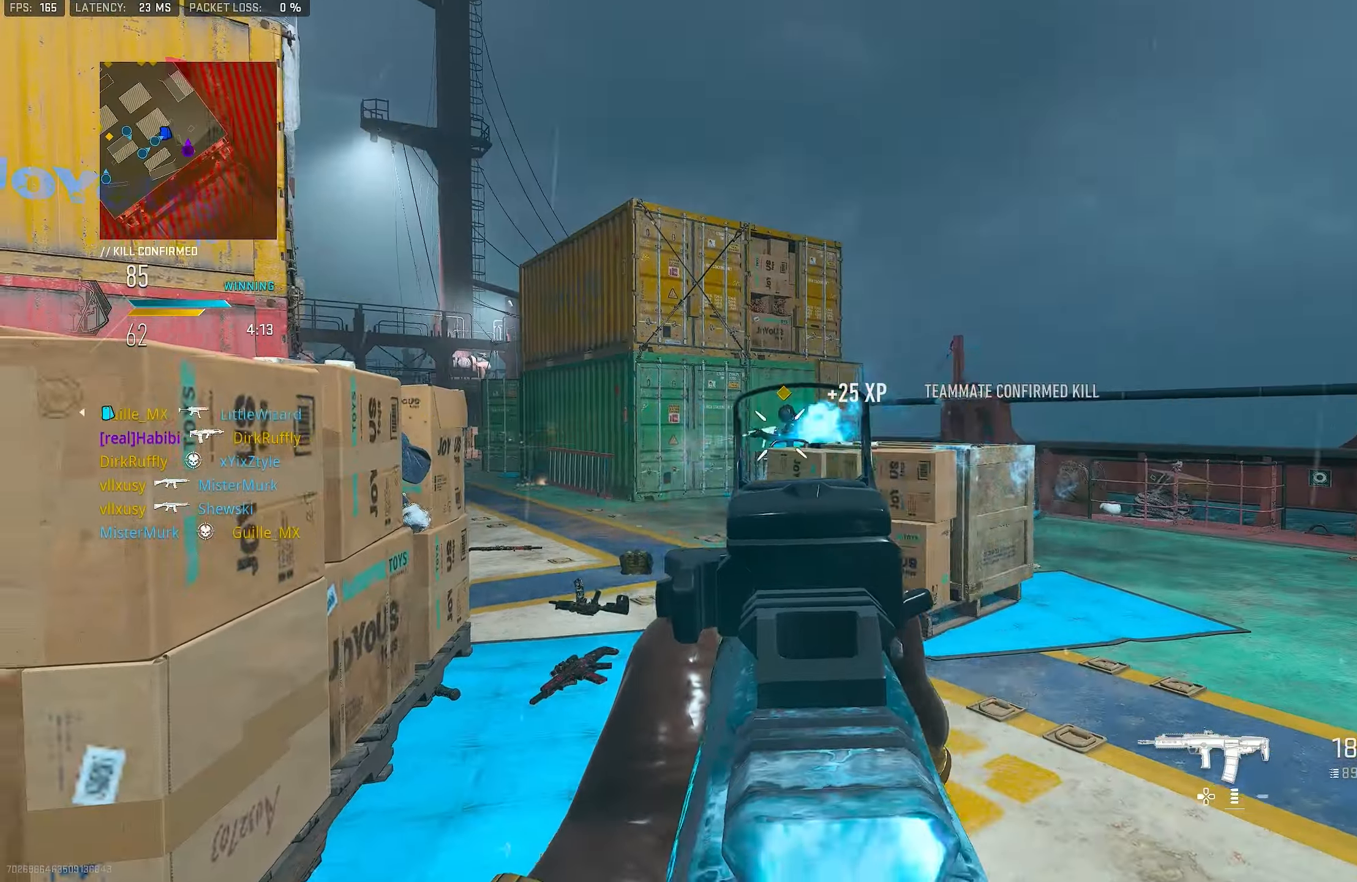
{"buttons": ["R1"], "left_stick": "up-right", "right_stick": "right", "events": [[83, "right_stick", "center"], [150, "left_stick", "right"], [417, "left_stick", "up-right"], [450, "right_stick", "right"], [483, "L1", "up"]]}
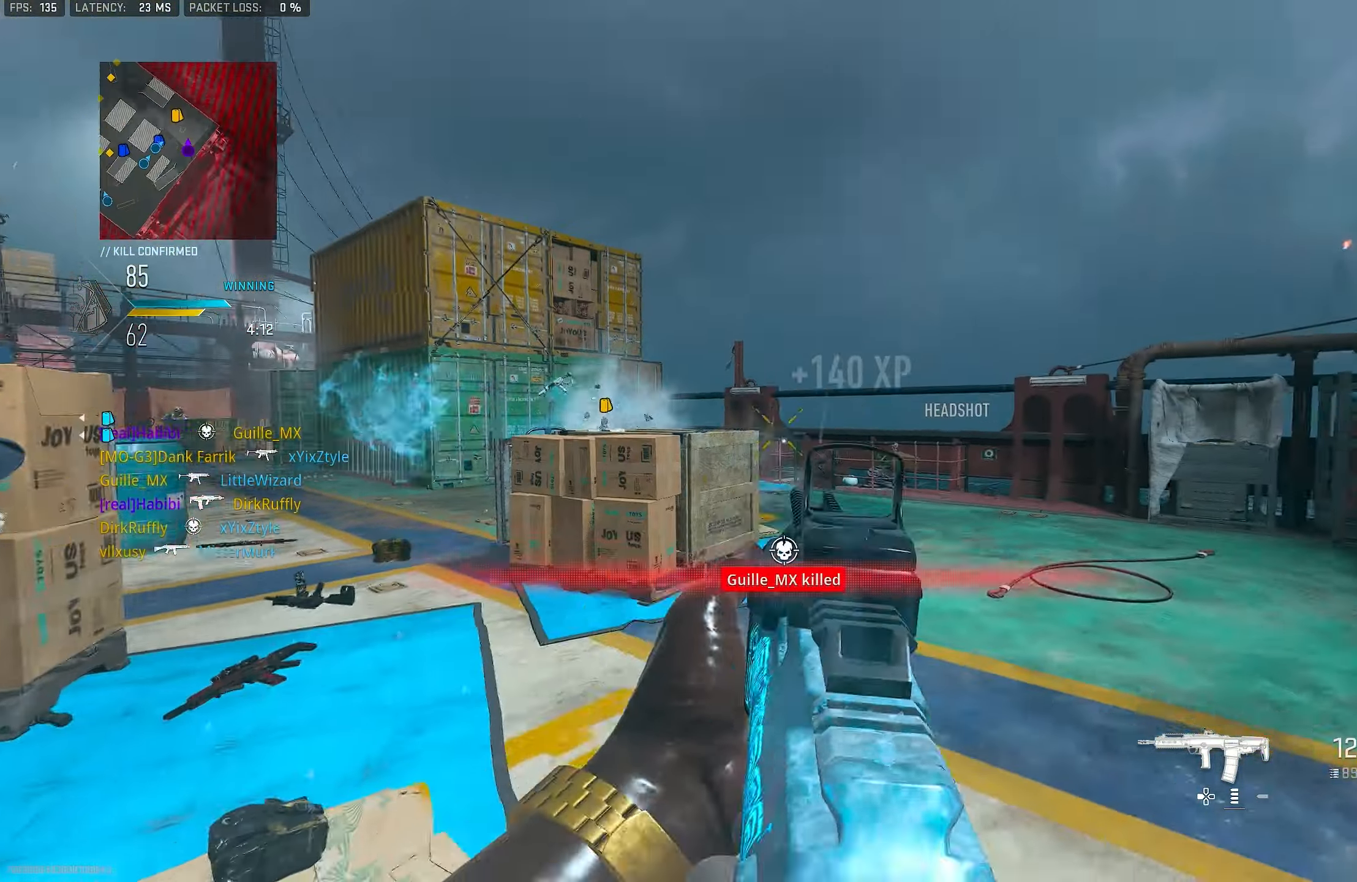
{"buttons": ["L1"], "left_stick": "up", "right_stick": "center", "events": [[17, "R1", "up"], [83, "L3", "down"], [83, "left_stick", "up"], [150, "right_stick", "left"], [217, "CROSS", "down"], [217, "L3", "up"], [250, "L1", "down"], [383, "CROSS", "up"], [383, "right_stick", "center"]]}
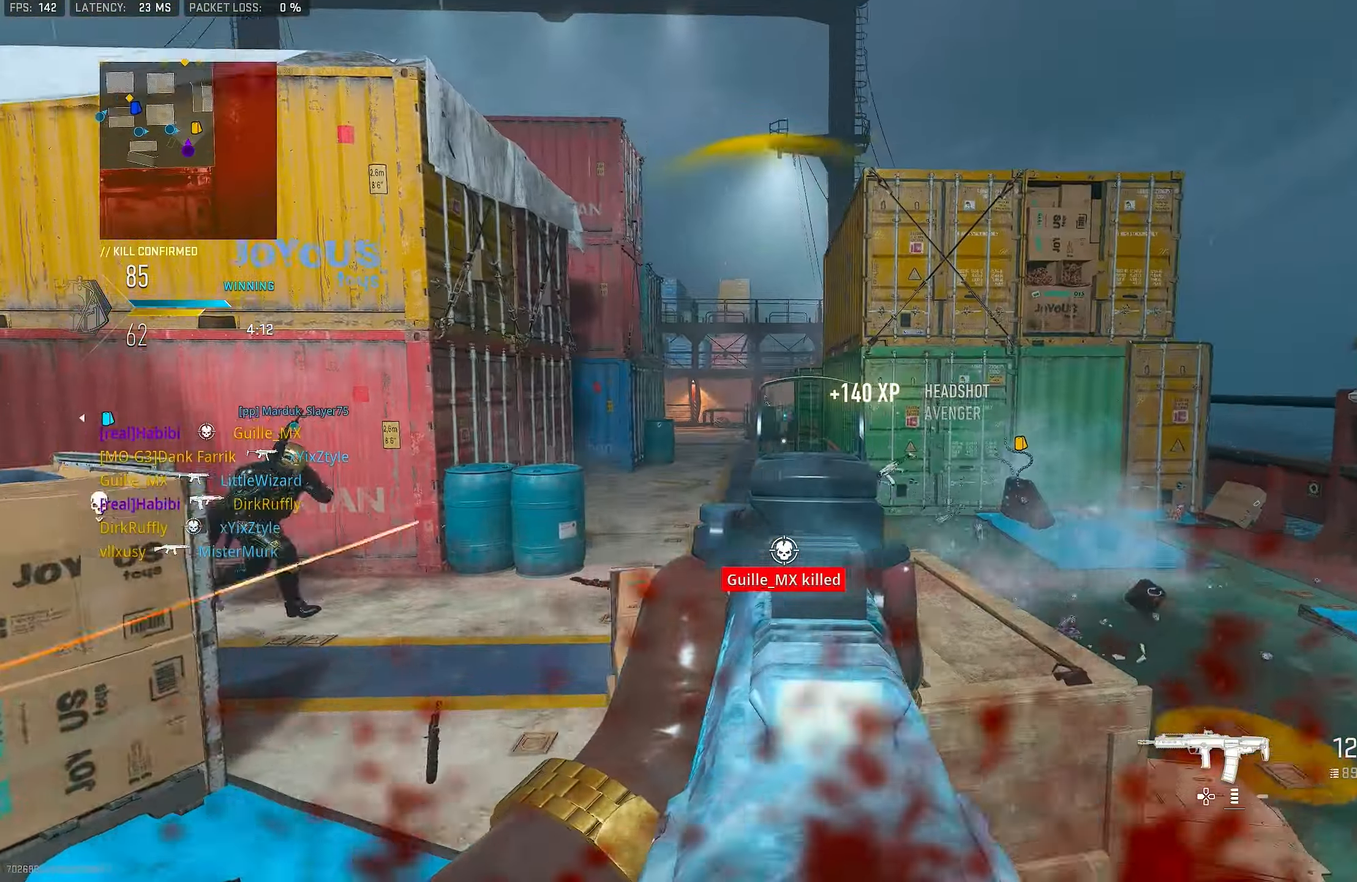
{"buttons": ["L1", "R1"], "left_stick": "left", "right_stick": "center", "events": [[83, "right_stick", "left"], [183, "right_stick", "up"], [350, "left_stick", "up-left"], [350, "right_stick", "up-left"], [450, "R1", "down"], [450, "left_stick", "left"], [450, "right_stick", "center"]]}
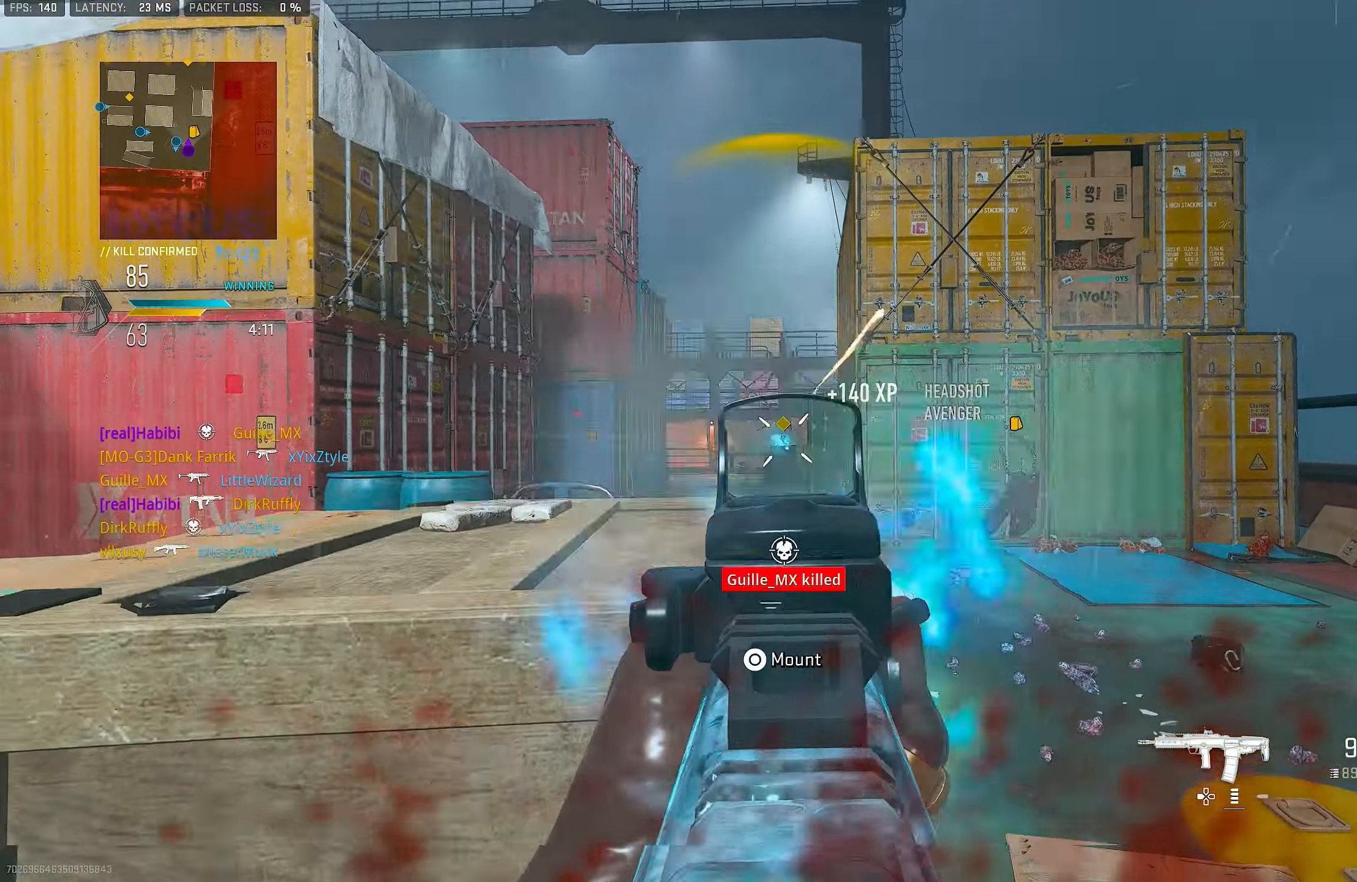
{"buttons": ["L1", "R1"], "left_stick": "left", "right_stick": "center", "events": [[83, "right_stick", "down"], [317, "right_stick", "center"]]}